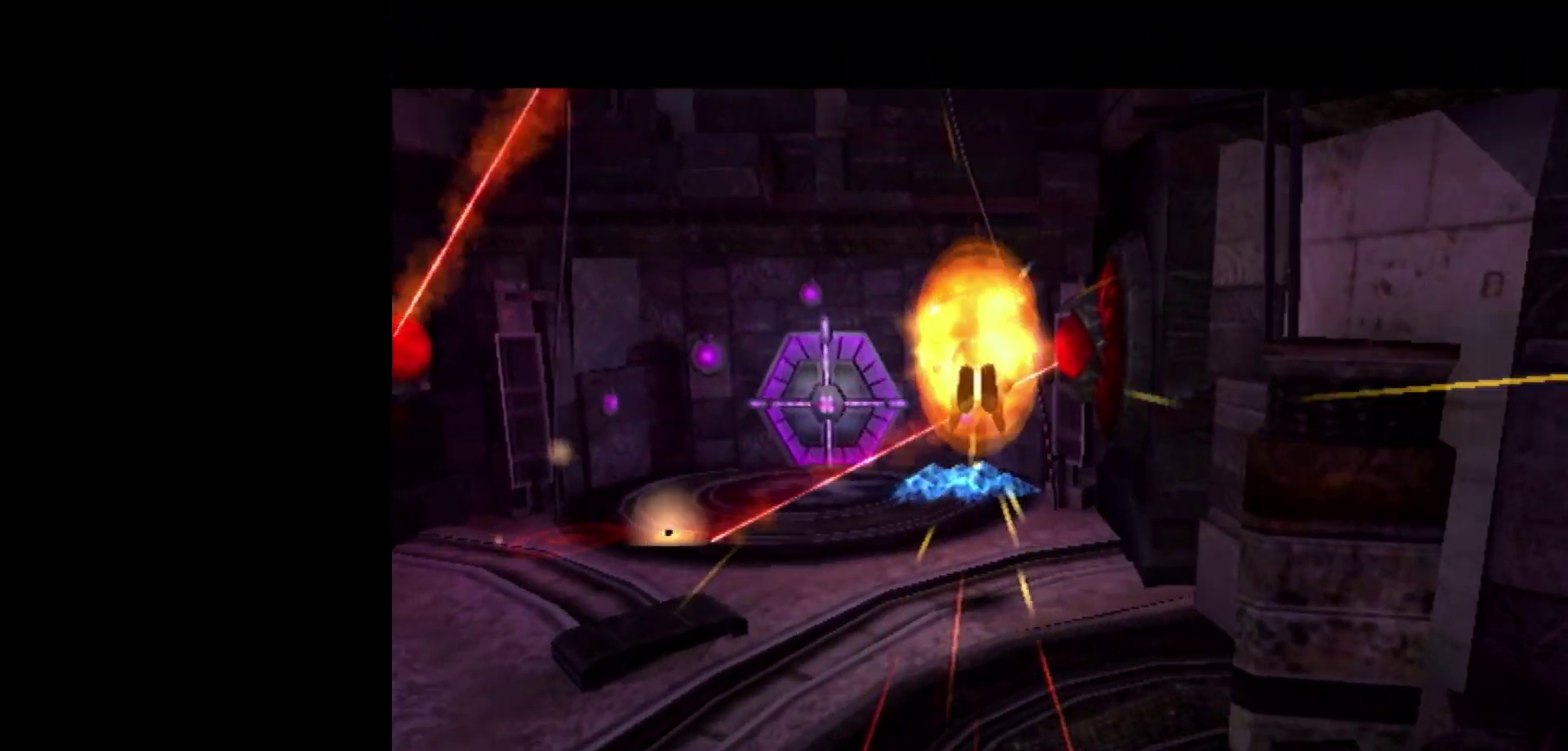
Gameplay with a controller; each line is a JSON object with the inputs held at the frame after it (dt_ms = milliseconds from this image to that frame). "events" lists button and stick changes between this image and that frame as [ms after this image, input, new state], when the widget could be followed in between. Not read: L3 R3 right_stick.
{"dt_ms": 500, "buttons": [], "left_stick": "up", "events": [[300, "left_stick", "up"]]}
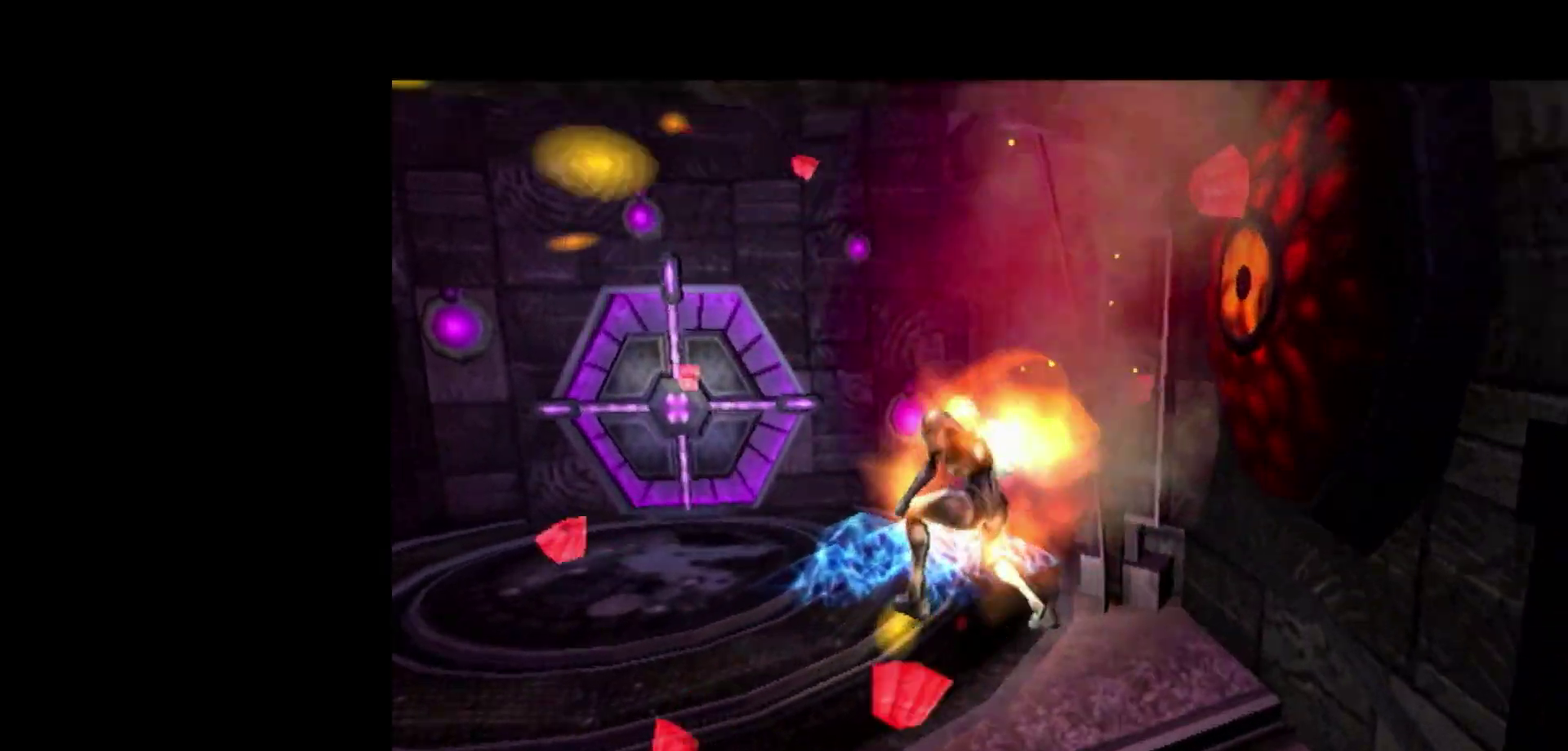
{"dt_ms": 500, "buttons": ["L1"], "left_stick": "up-right", "events": [[334, "left_stick", "up-right"], [500, "L1", "down"]]}
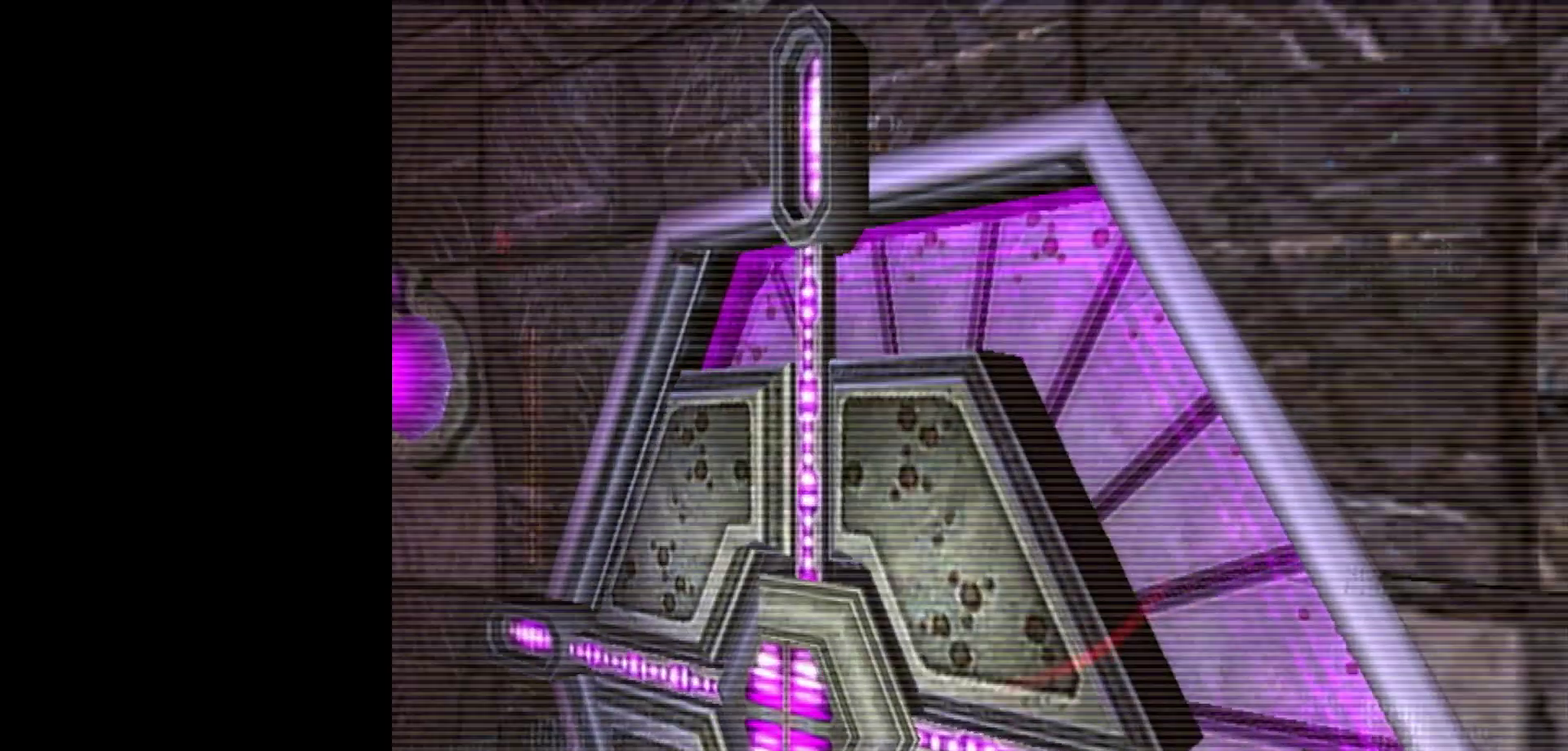
{"dt_ms": 500, "buttons": ["L1"], "left_stick": "right", "events": [[50, "left_stick", "right"]]}
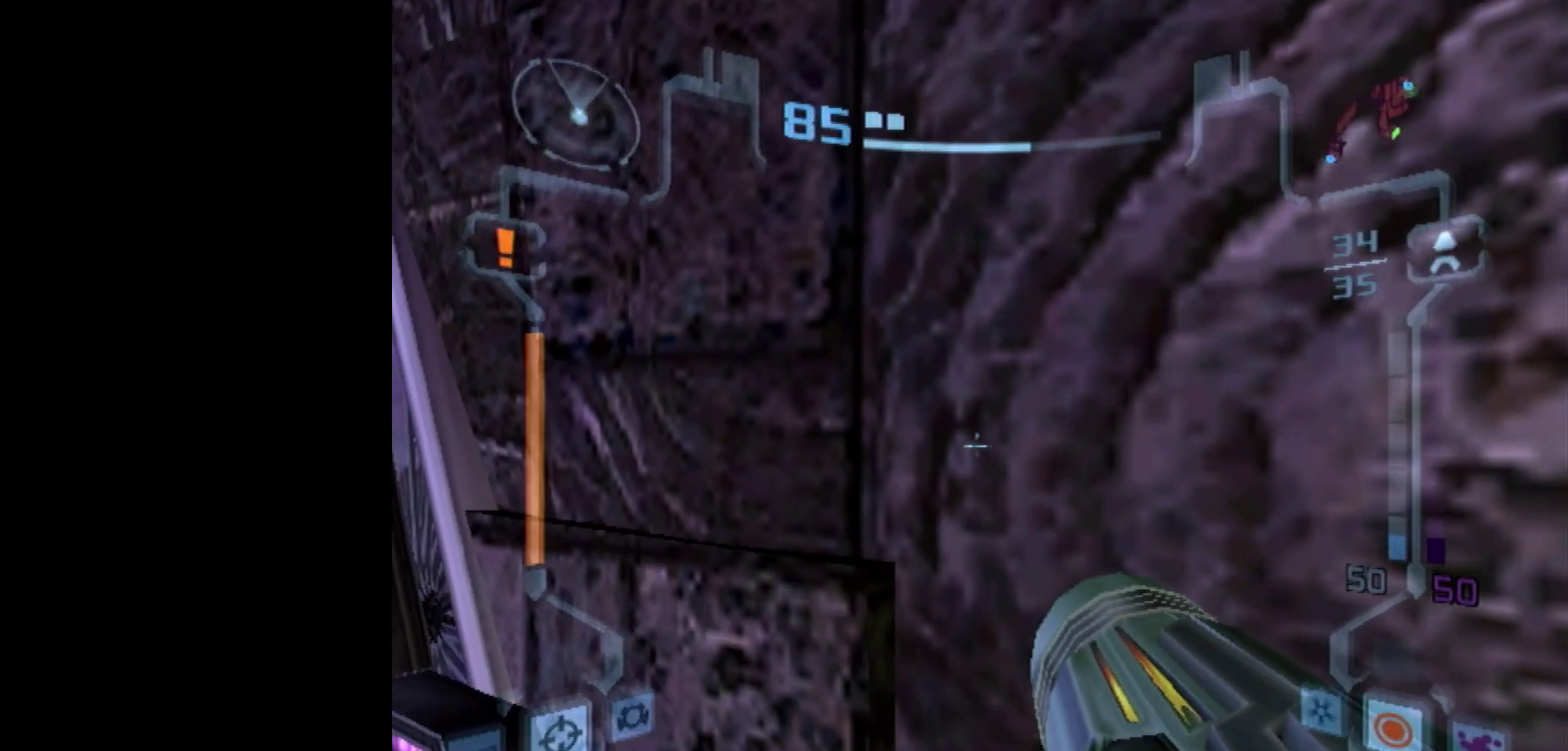
{"dt_ms": 500, "buttons": ["L1"], "left_stick": "center", "events": [[500, "left_stick", "center"]]}
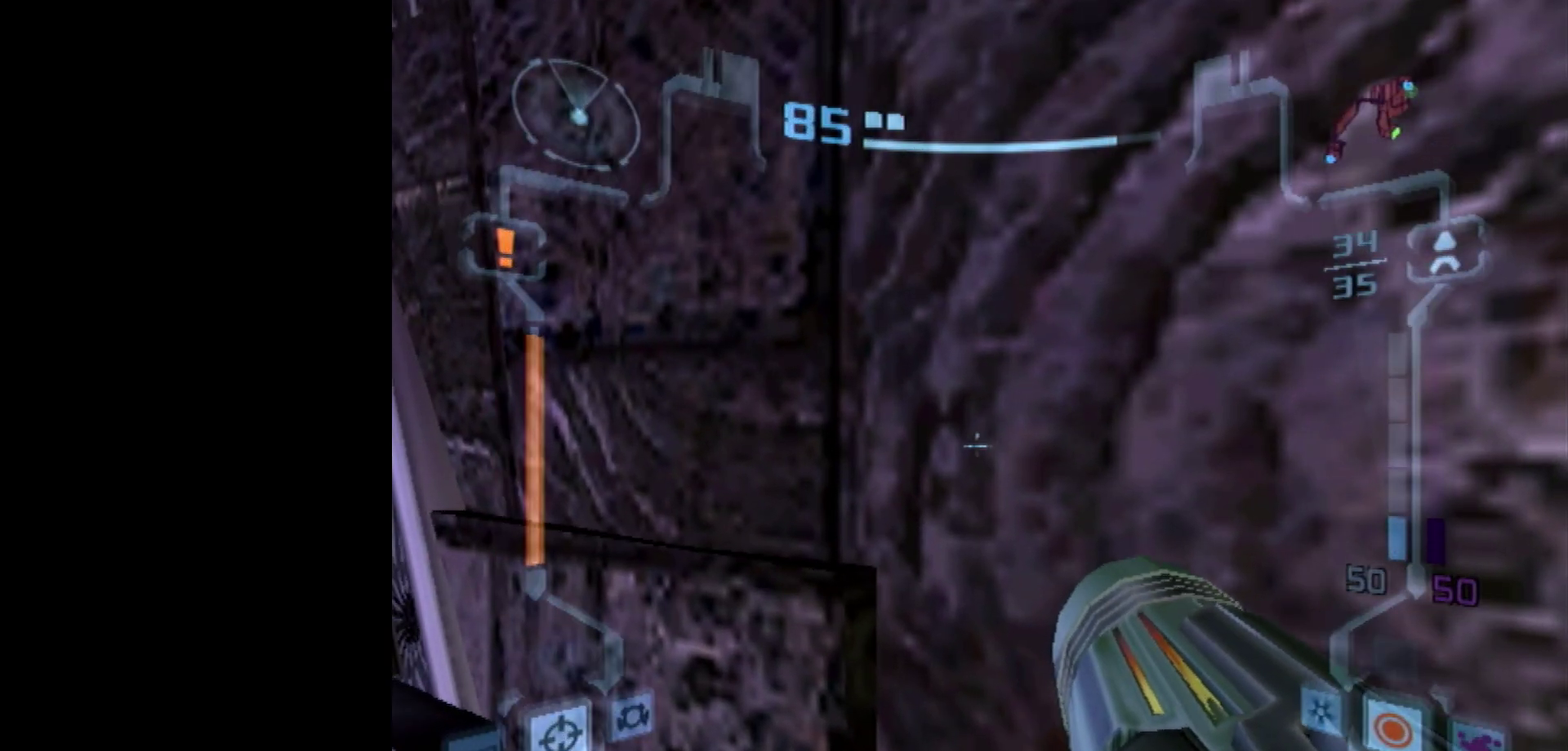
{"dt_ms": 500, "buttons": ["L1", "R1"], "left_stick": "left", "events": [[34, "R1", "down"], [134, "left_stick", "left"]]}
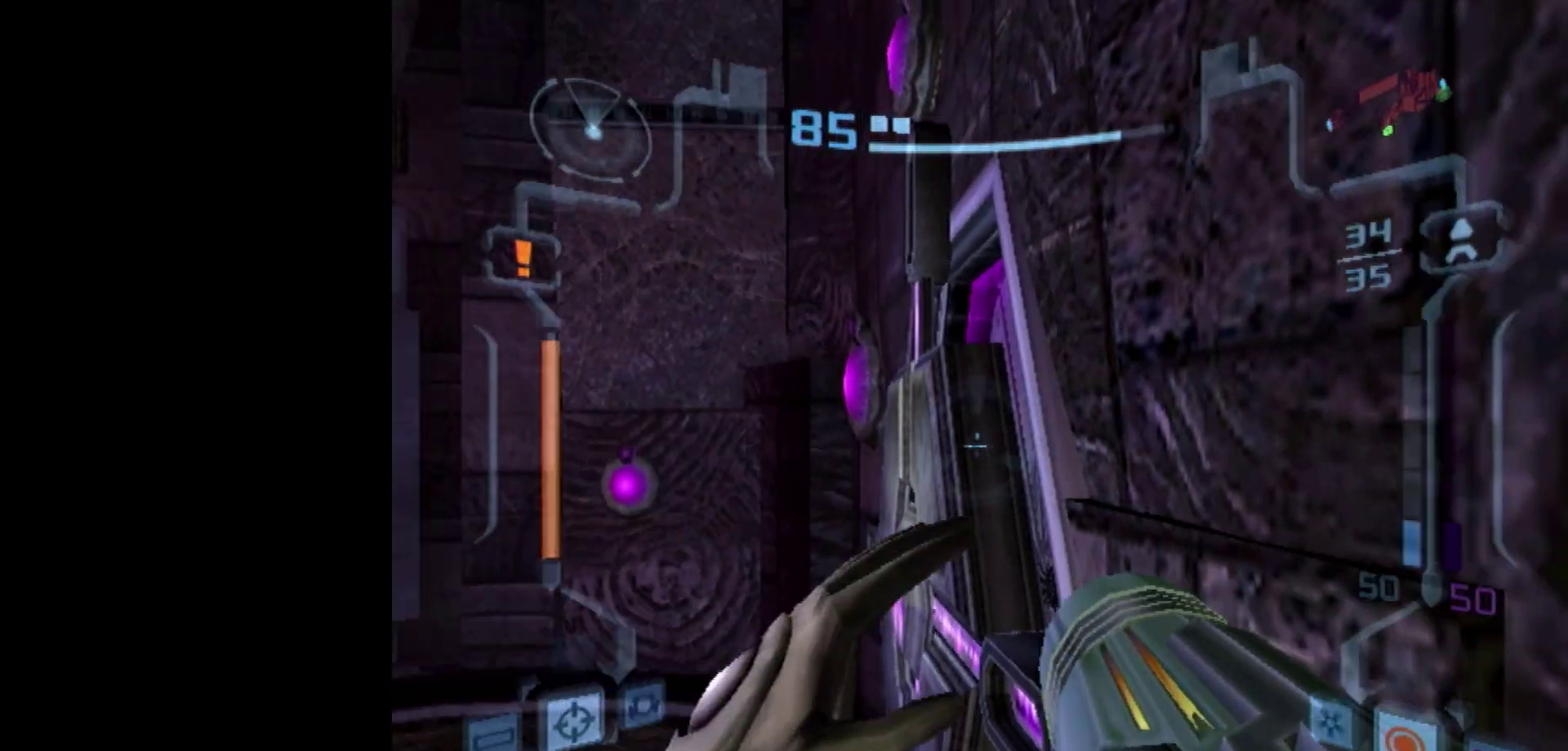
{"dt_ms": 500, "buttons": ["L1", "R1"], "left_stick": "center", "events": [[34, "left_stick", "center"], [200, "left_stick", "left"], [334, "left_stick", "center"]]}
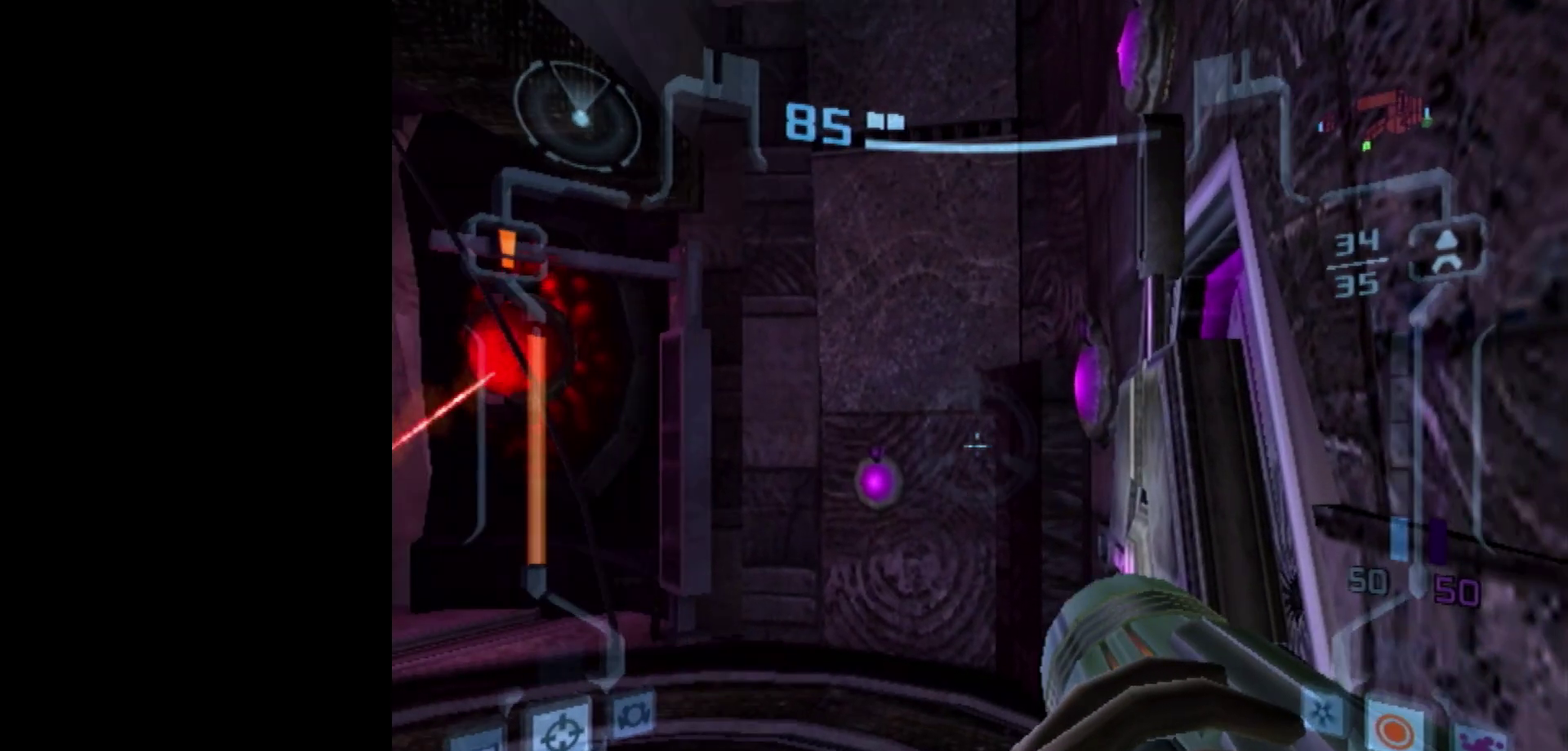
{"dt_ms": 500, "buttons": ["L1", "R1"], "left_stick": "center", "events": [[50, "left_stick", "left"], [167, "left_stick", "center"]]}
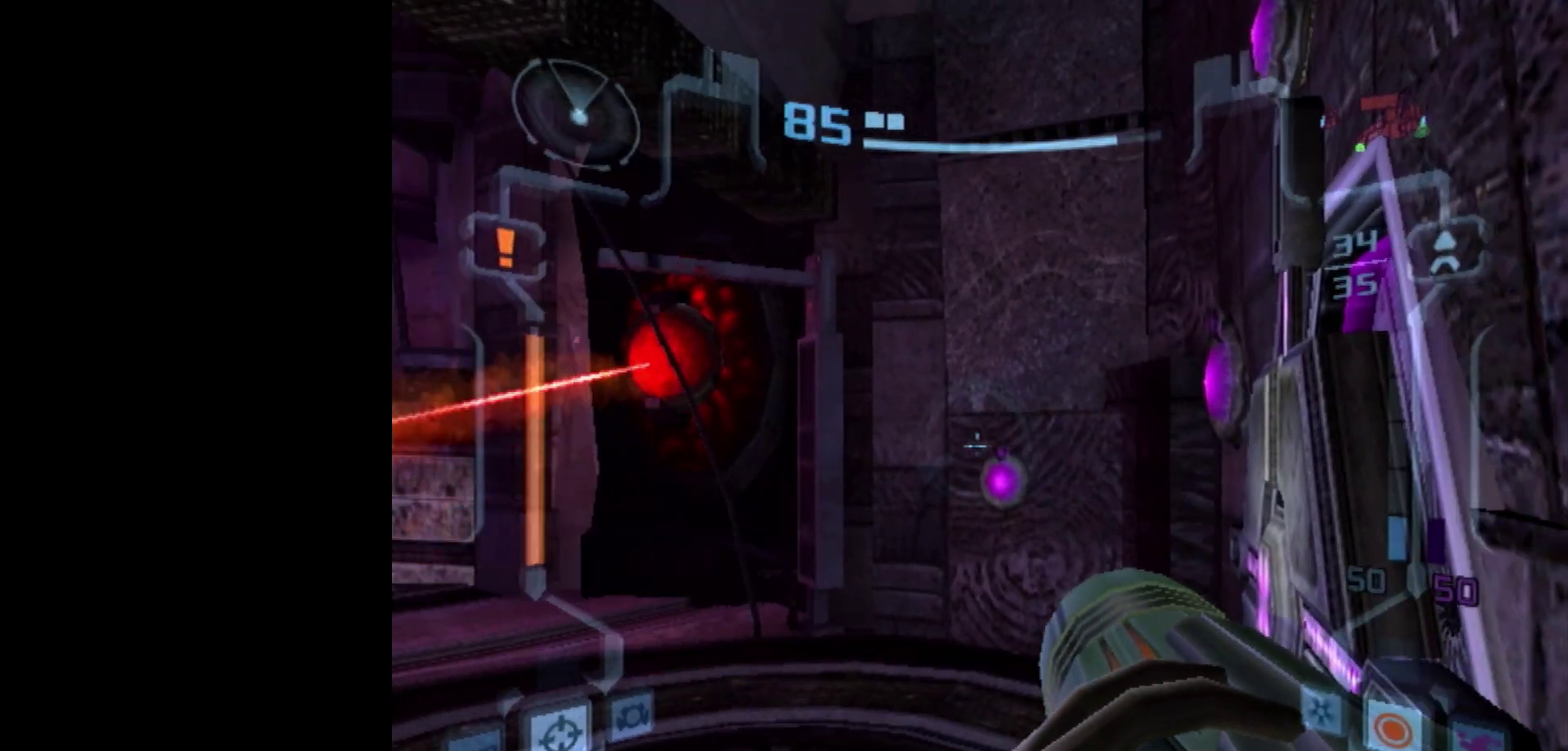
{"dt_ms": 500, "buttons": ["L1", "R1"], "left_stick": "center", "events": [[34, "left_stick", "right"], [100, "left_stick", "center"]]}
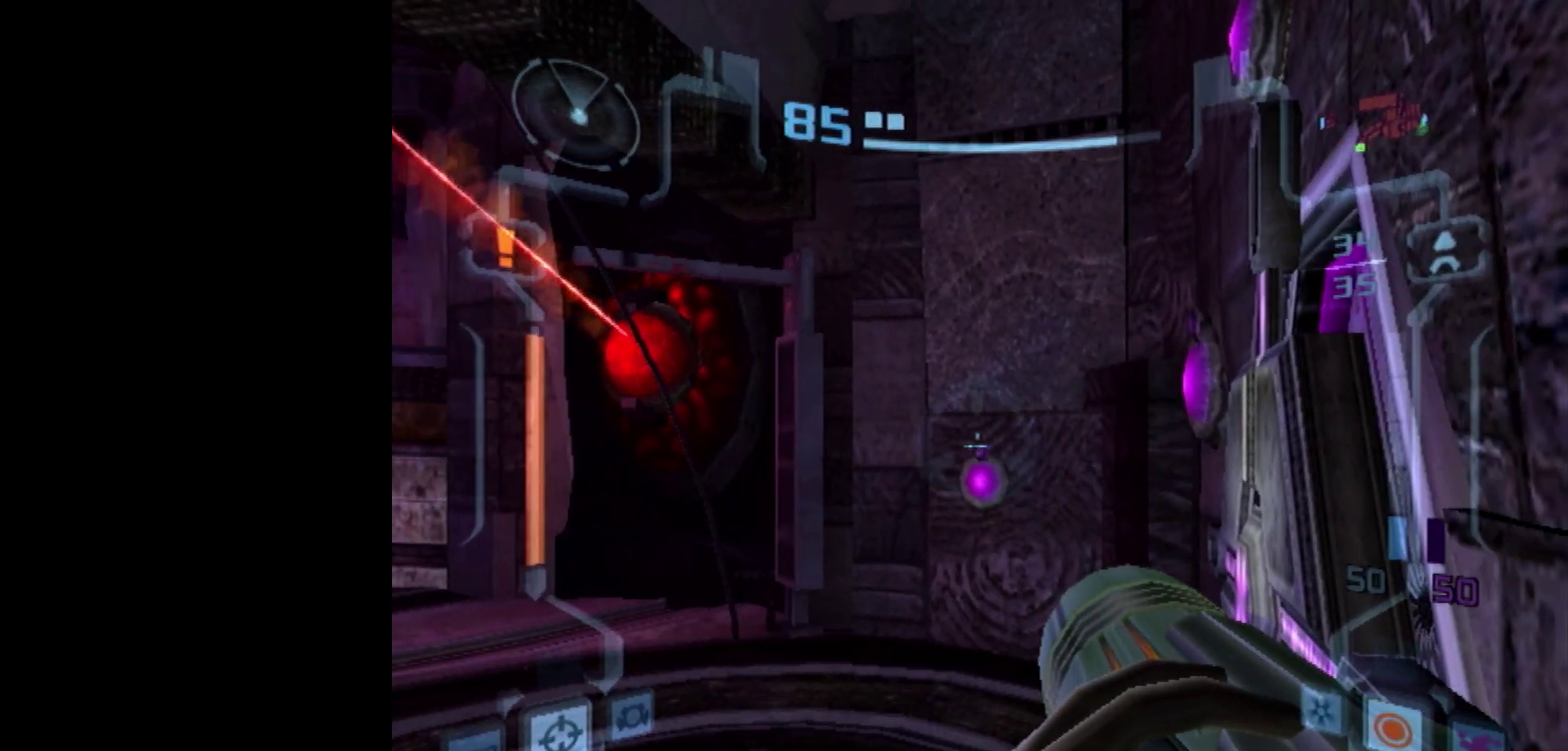
{"dt_ms": 500, "buttons": [], "left_stick": "center", "events": [[217, "L1", "up"], [234, "R1", "up"], [384, "TRIANGLE", "down"], [450, "TRIANGLE", "up"]]}
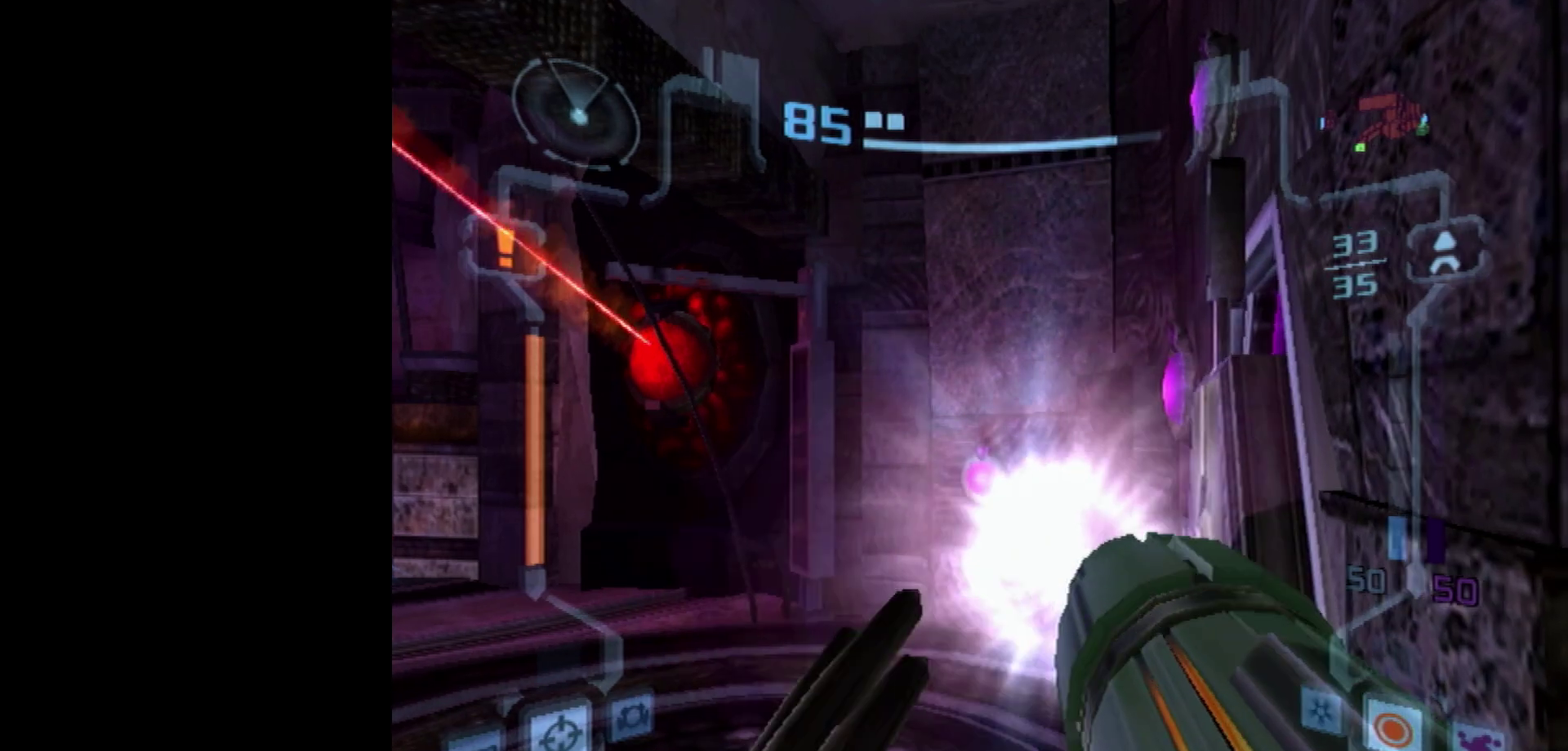
{"dt_ms": 1000, "buttons": [], "left_stick": "down"}
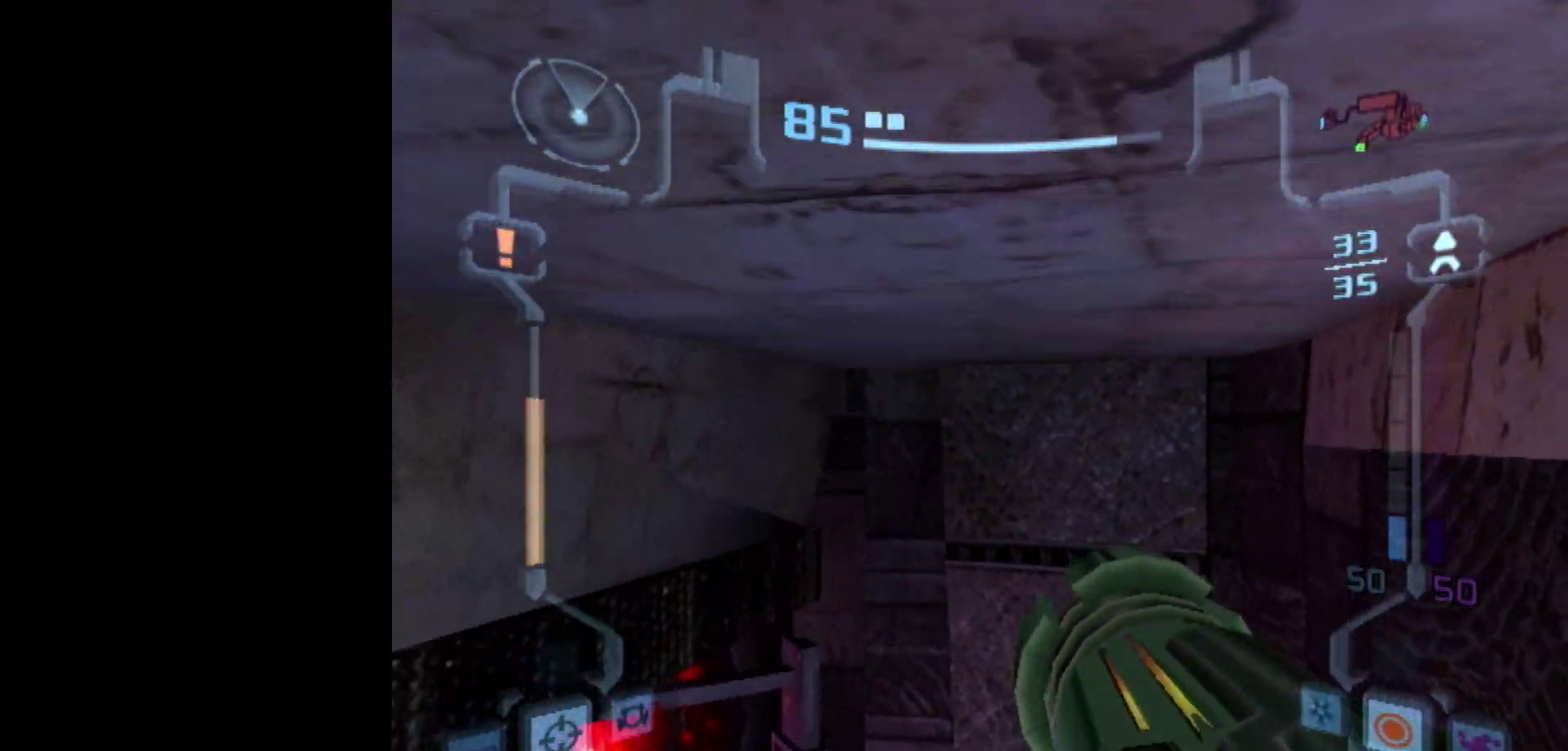
{"dt_ms": 500, "buttons": ["L1"], "left_stick": "down-right"}
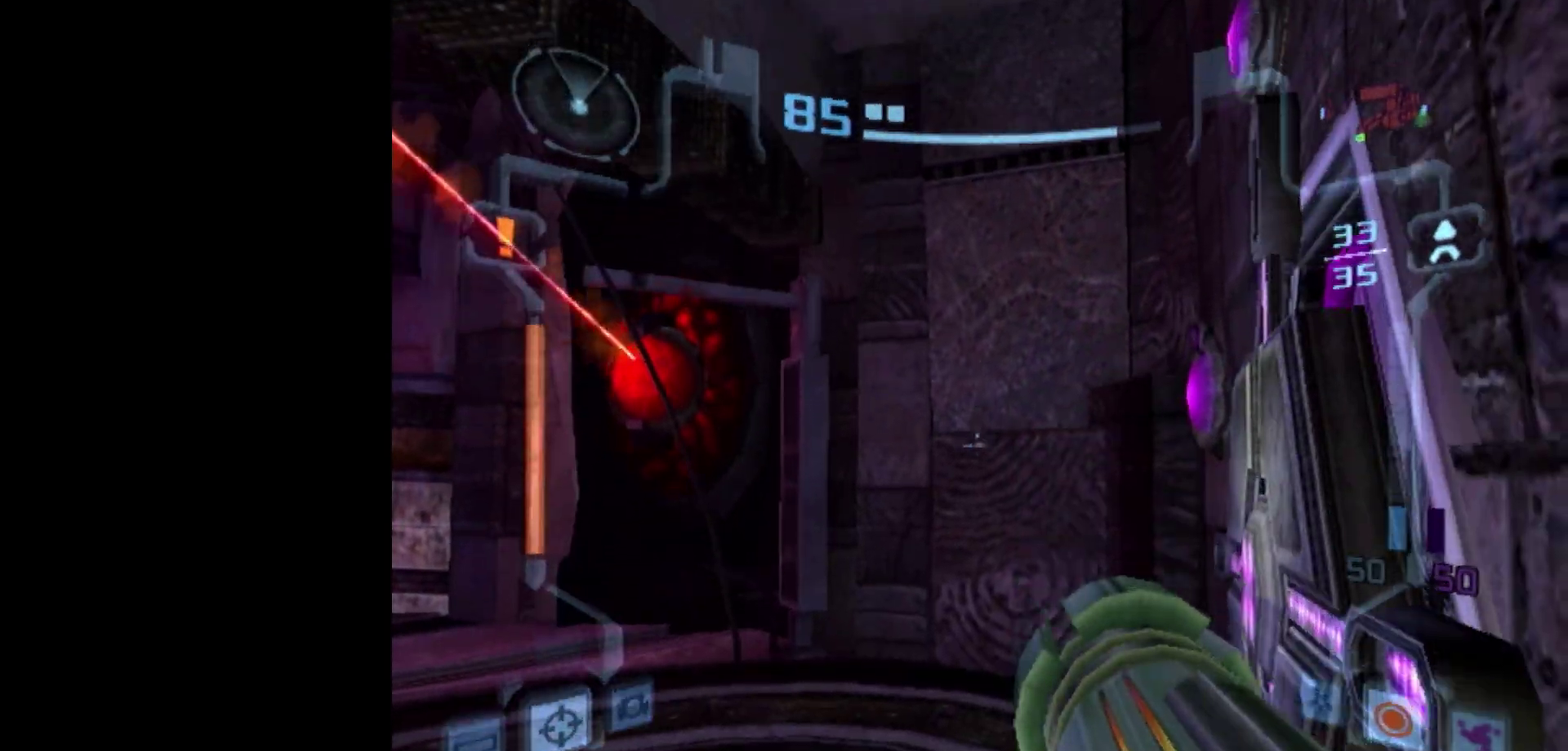
{"dt_ms": 500, "buttons": [], "left_stick": "center", "events": [[350, "left_stick", "center"], [434, "L1", "up"]]}
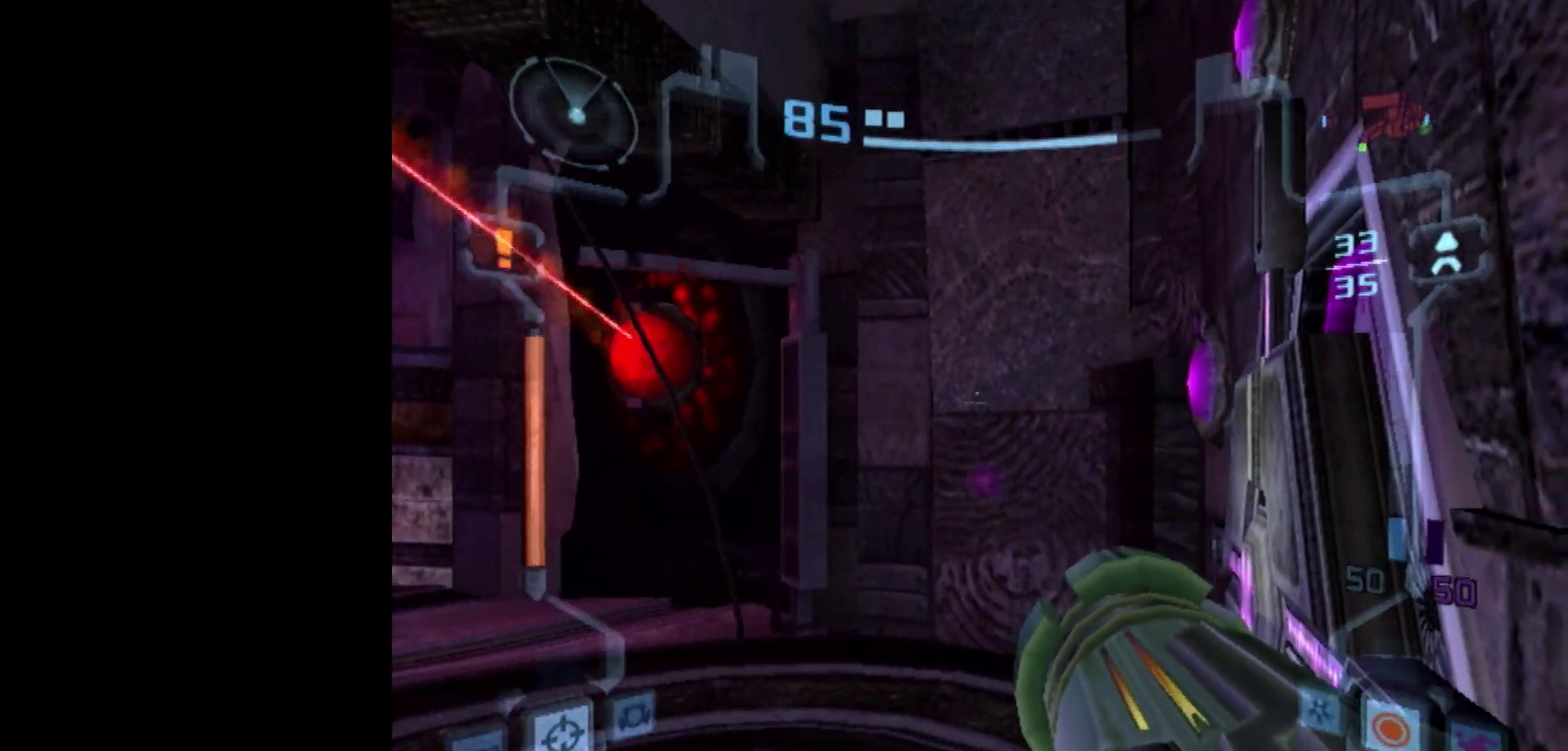
{"dt_ms": 500, "buttons": [], "left_stick": "center", "events": [[150, "L1", "down"], [400, "L1", "up"]]}
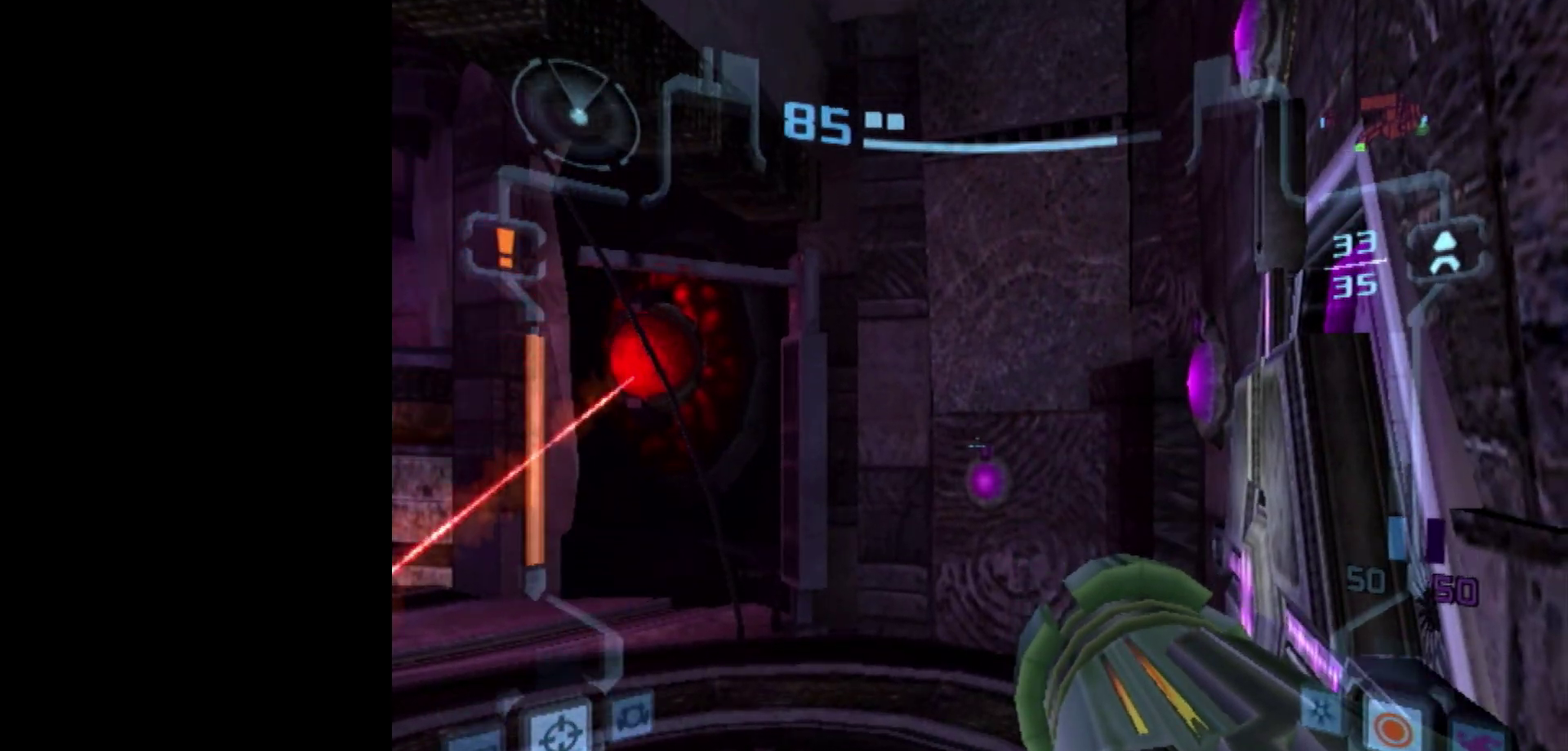
{"dt_ms": 500, "buttons": ["CROSS"], "left_stick": "center", "events": [[17, "TRIANGLE", "down"], [67, "TRIANGLE", "up"], [200, "CROSS", "down"], [284, "CROSS", "up"], [484, "CROSS", "down"]]}
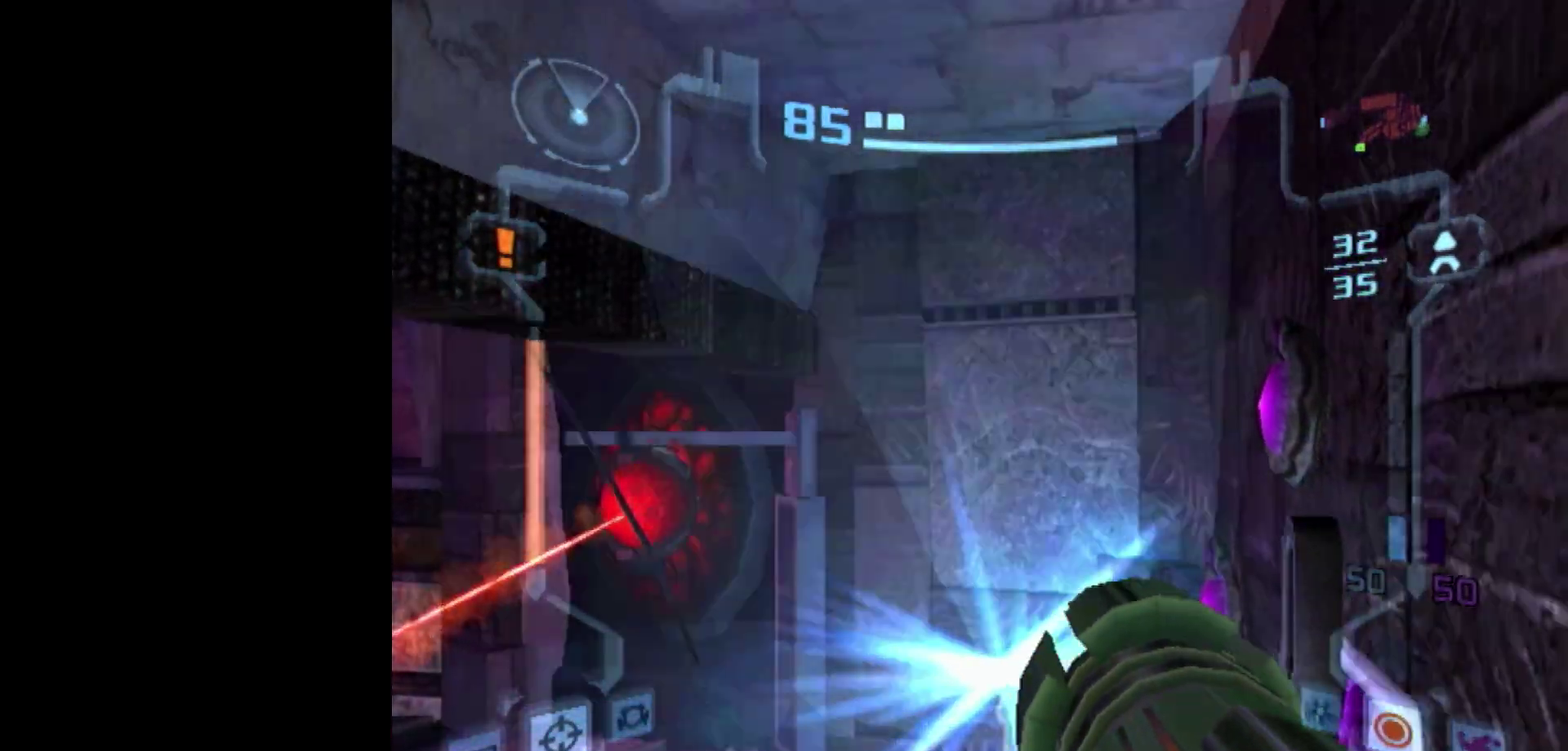
{"dt_ms": 500, "buttons": [], "left_stick": "up-right", "events": [[50, "CROSS", "up"], [200, "CROSS", "down"], [317, "CROSS", "up"], [417, "left_stick", "up-right"]]}
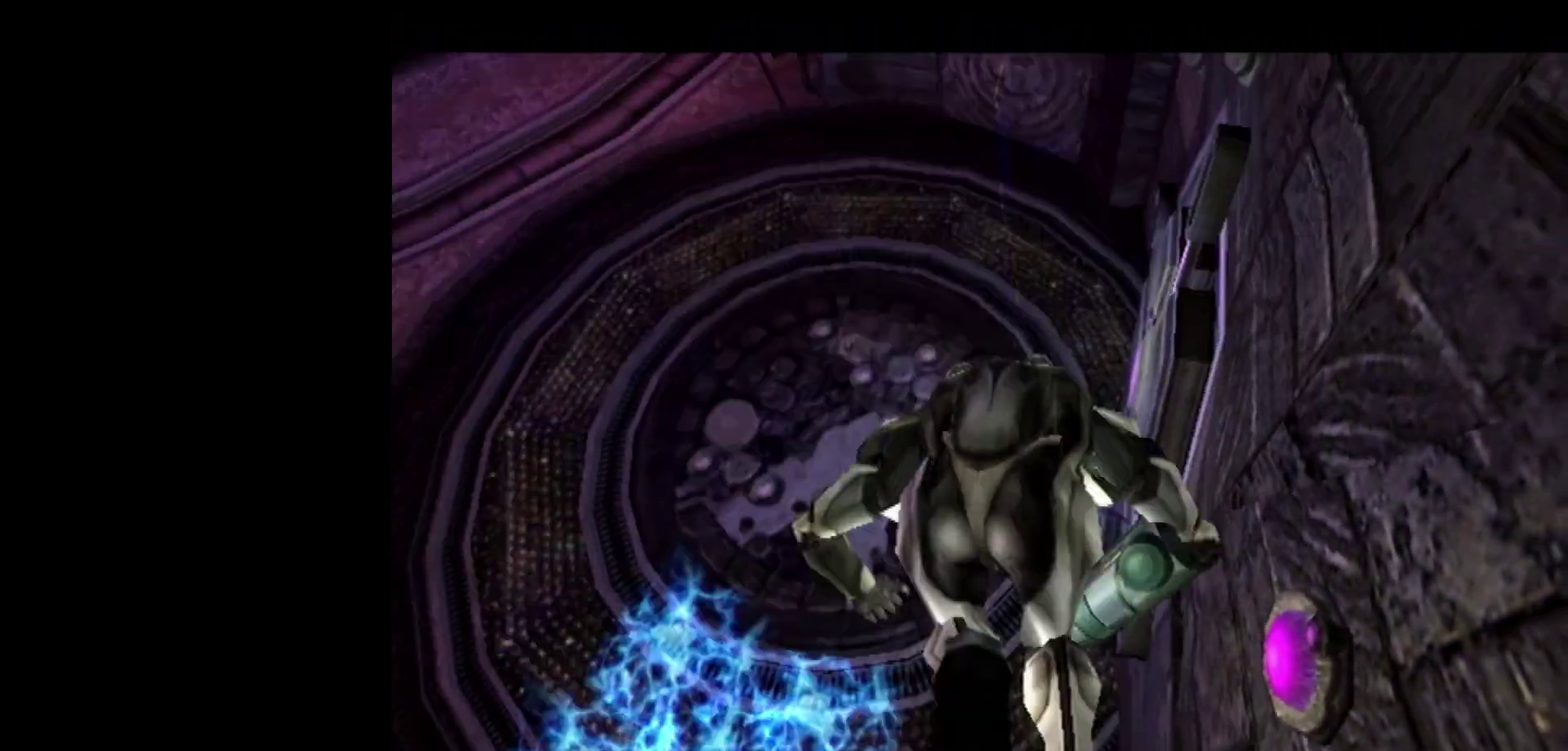
{"dt_ms": 500, "buttons": [], "left_stick": "up-right", "events": [[234, "CROSS", "down"], [300, "CROSS", "up"]]}
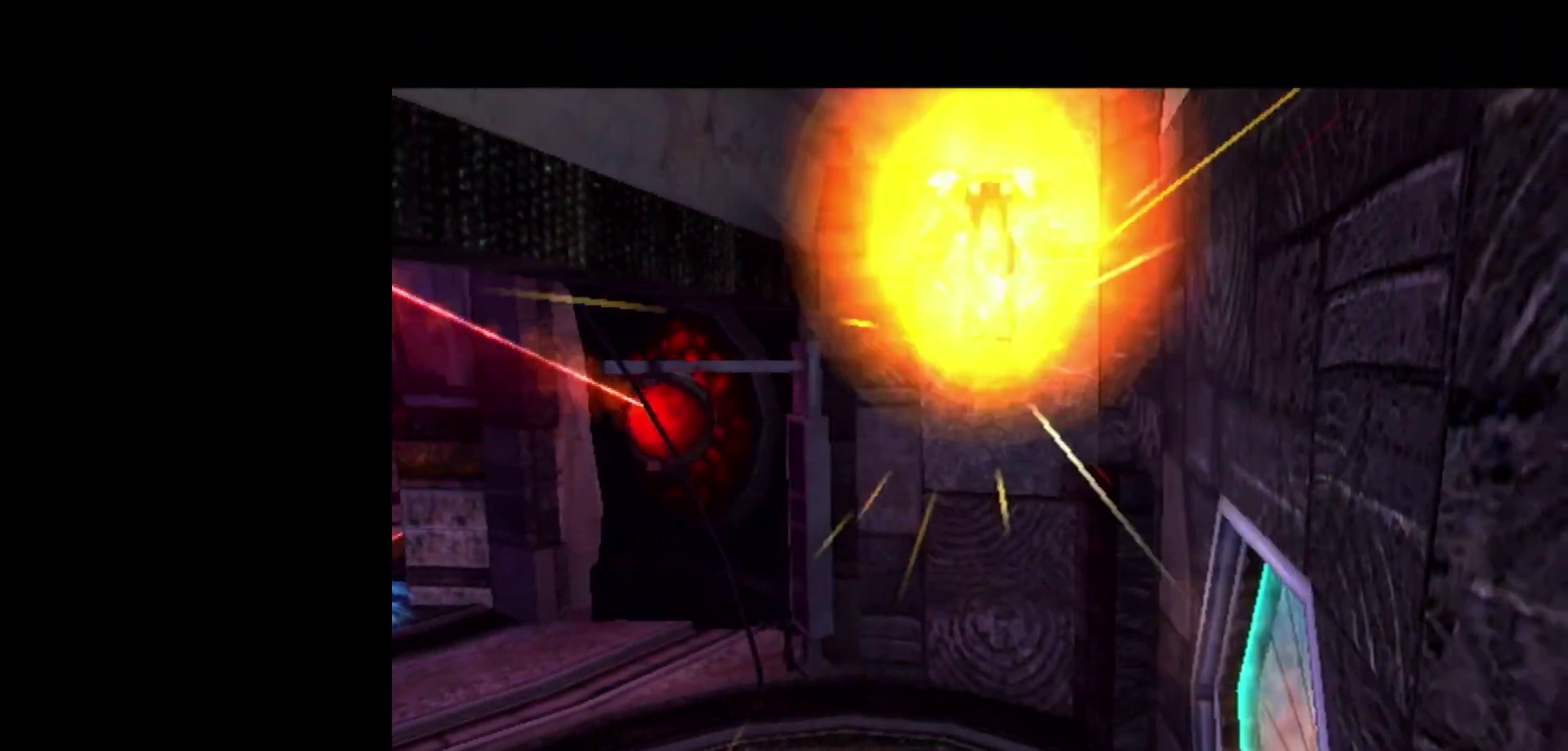
{"dt_ms": 500, "buttons": [], "left_stick": "center", "events": [[467, "left_stick", "center"]]}
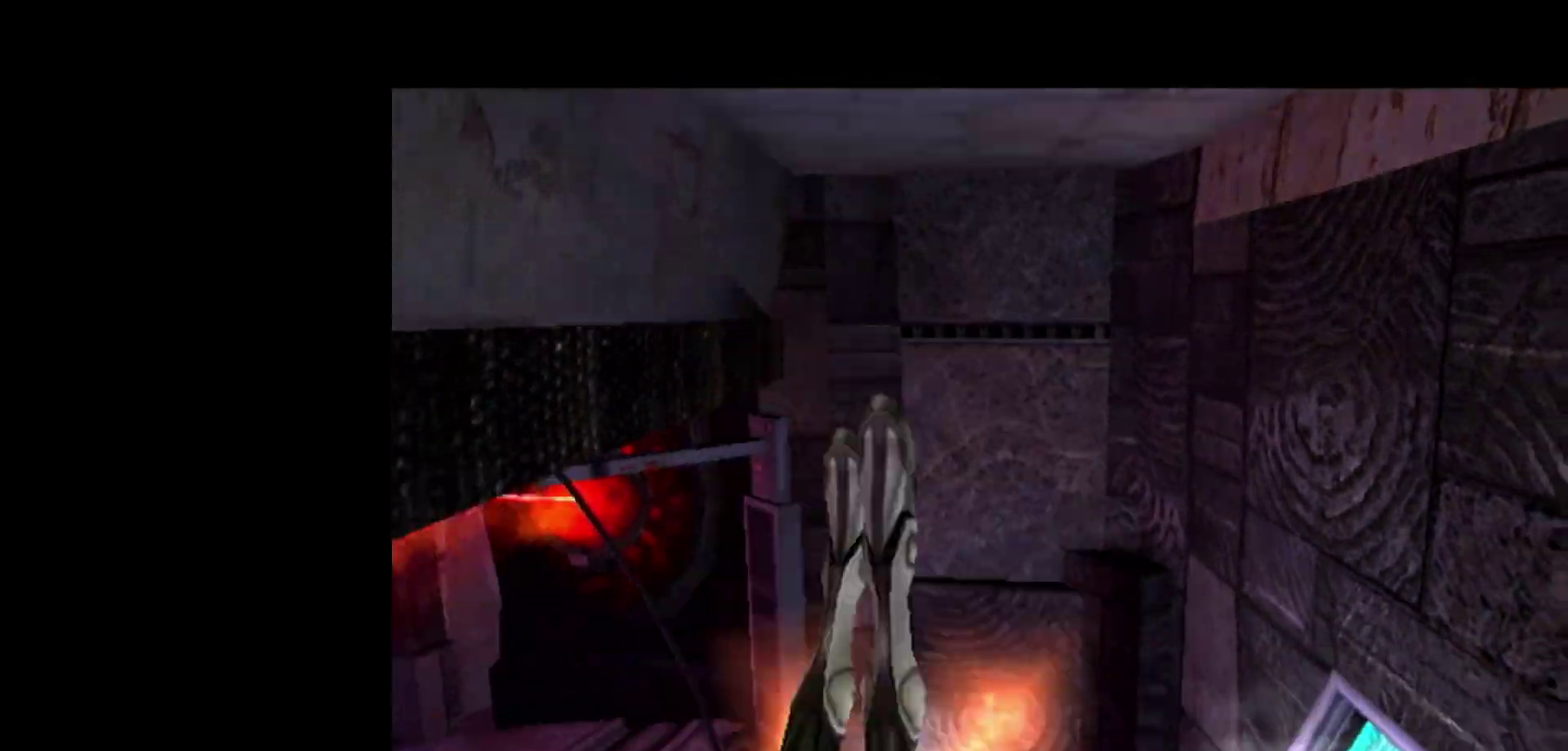
{"dt_ms": 500, "buttons": [], "left_stick": "up", "events": [[217, "DPAD_UP", "down"], [300, "DPAD_UP", "up"], [384, "DPAD_UP", "down"], [467, "DPAD_UP", "up"], [467, "left_stick", "up"]]}
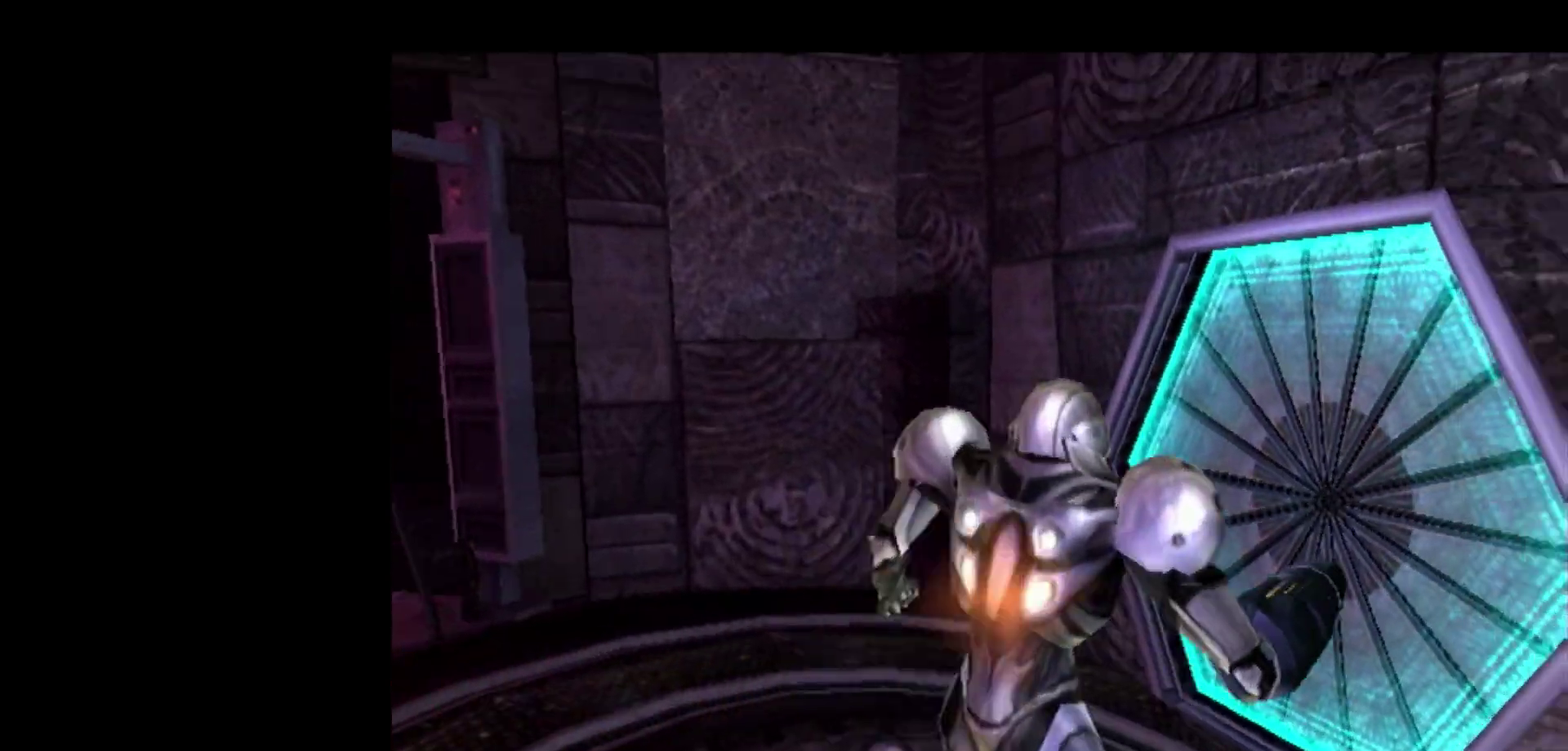
{"dt_ms": 500, "buttons": ["L1", "DPAD_UP"], "left_stick": "left", "events": [[34, "DPAD_UP", "down"], [117, "DPAD_UP", "up"], [150, "left_stick", "up-left"], [184, "DPAD_UP", "down"], [250, "DPAD_UP", "up"], [334, "DPAD_UP", "down"], [334, "L1", "down"], [334, "left_stick", "left"], [400, "DPAD_UP", "up"], [484, "DPAD_UP", "down"]]}
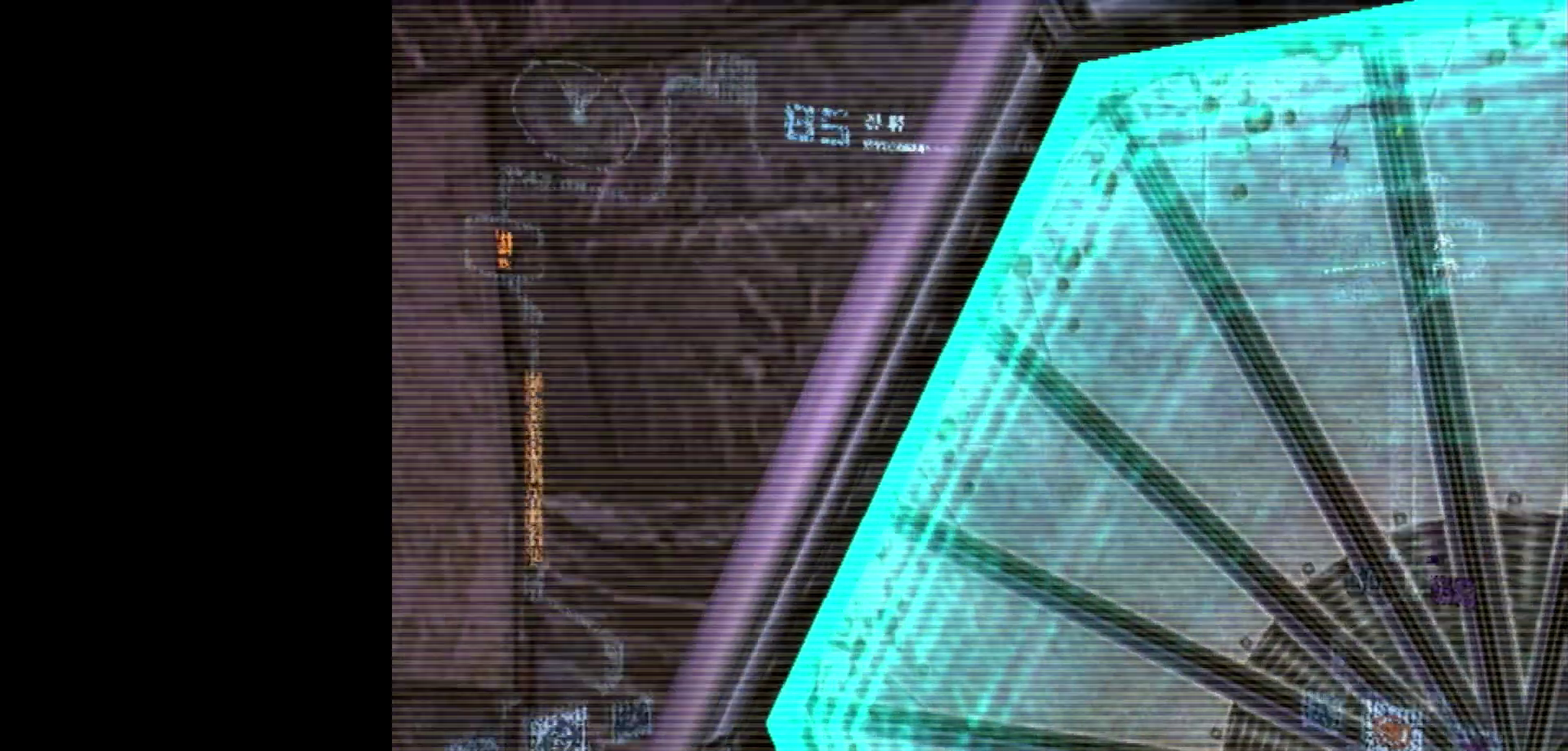
{"dt_ms": 500, "buttons": ["DPAD_DOWN"], "left_stick": "center", "events": [[17, "DPAD_RIGHT", "down"], [50, "DPAD_UP", "up"], [67, "DPAD_RIGHT", "up"], [134, "left_stick", "center"], [200, "L1", "up"], [484, "DPAD_DOWN", "down"]]}
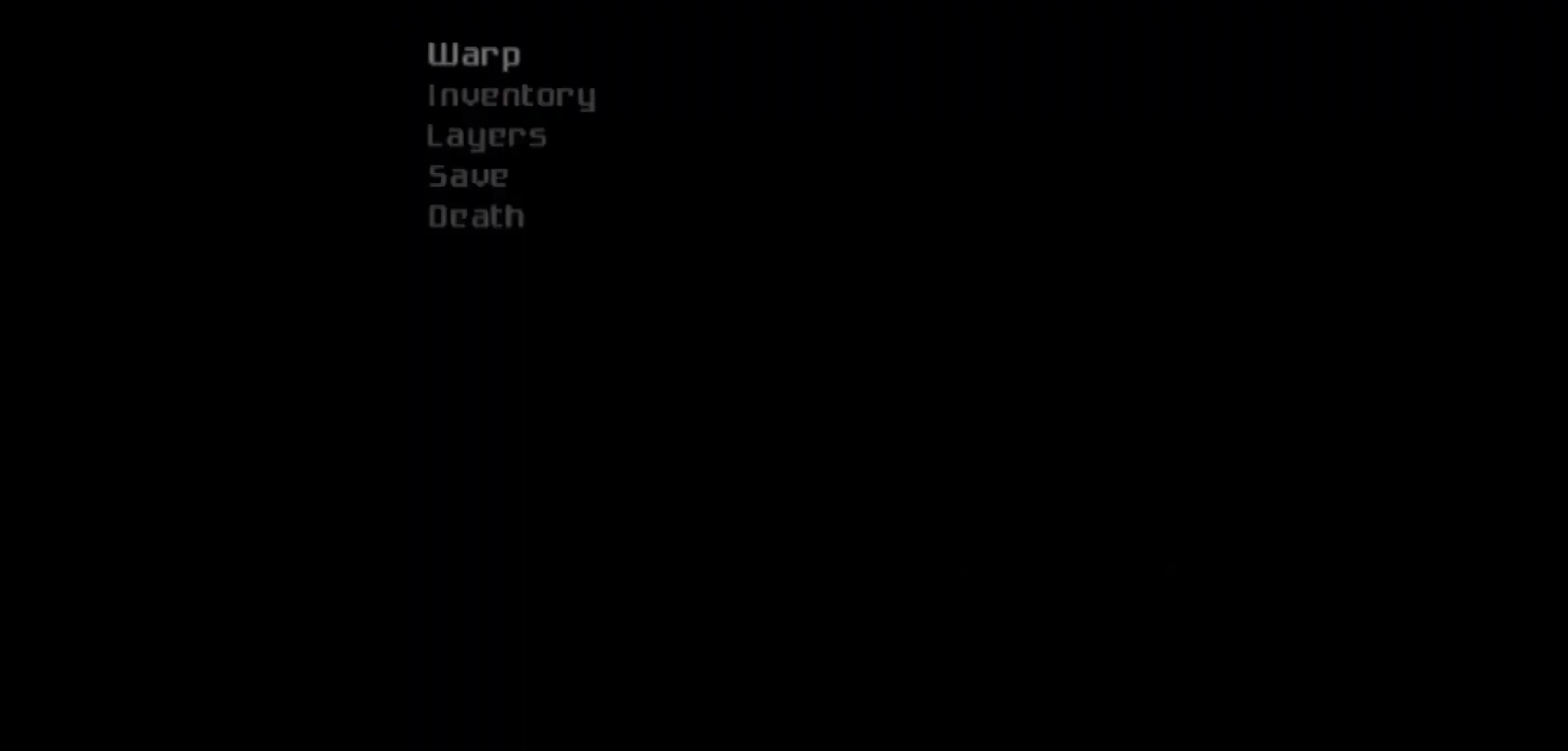
{"dt_ms": 500, "buttons": [], "left_stick": "center", "events": [[84, "DPAD_DOWN", "up"], [217, "DPAD_DOWN", "down"], [300, "DPAD_DOWN", "up"], [317, "CIRCLE", "down"], [417, "CIRCLE", "up"]]}
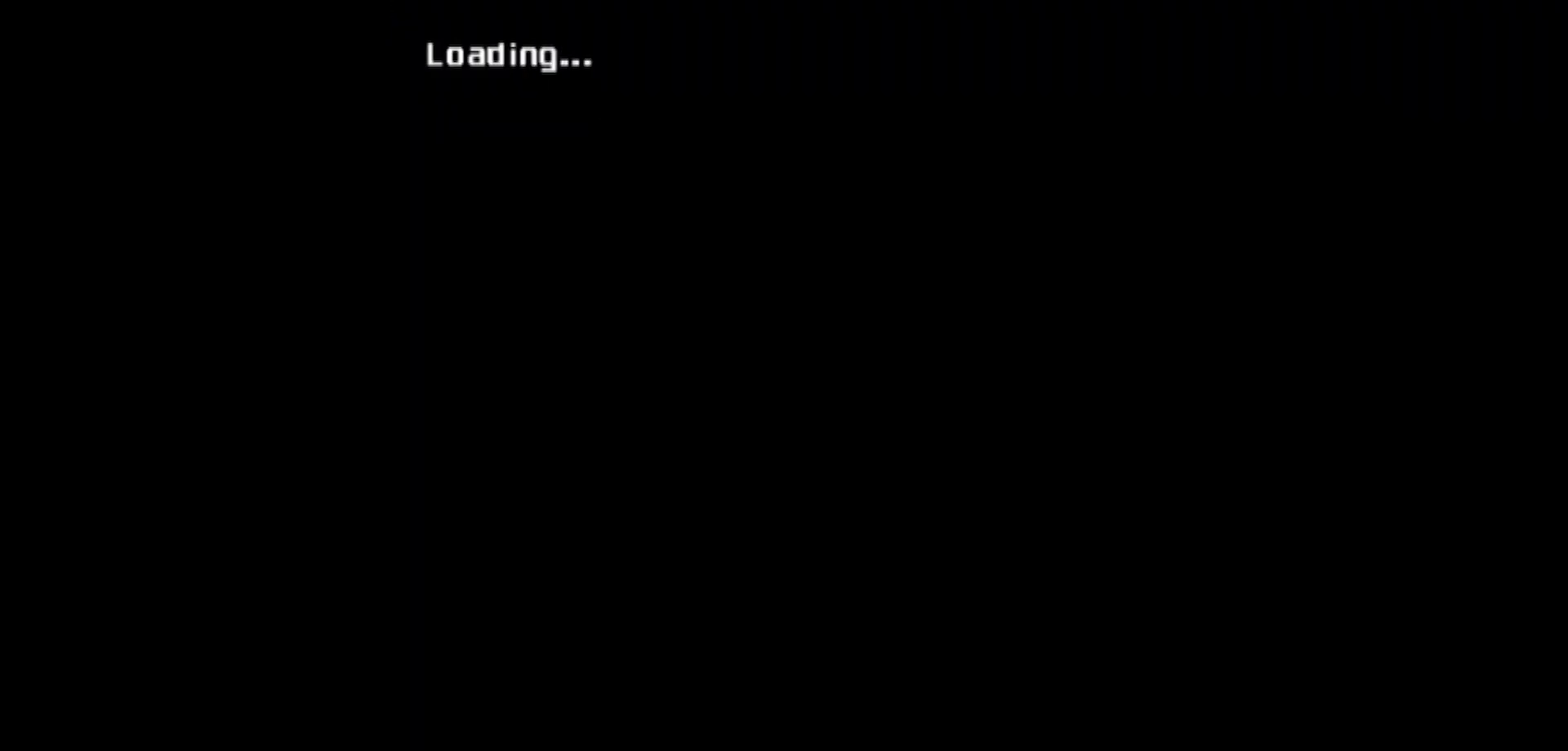
{"dt_ms": 500, "buttons": [], "left_stick": "center", "events": [[84, "DPAD_DOWN", "down"], [150, "CIRCLE", "down"], [150, "DPAD_DOWN", "up"], [234, "CIRCLE", "up"], [284, "DPAD_UP", "down"], [350, "CIRCLE", "down"], [350, "DPAD_UP", "up"], [484, "CIRCLE", "up"]]}
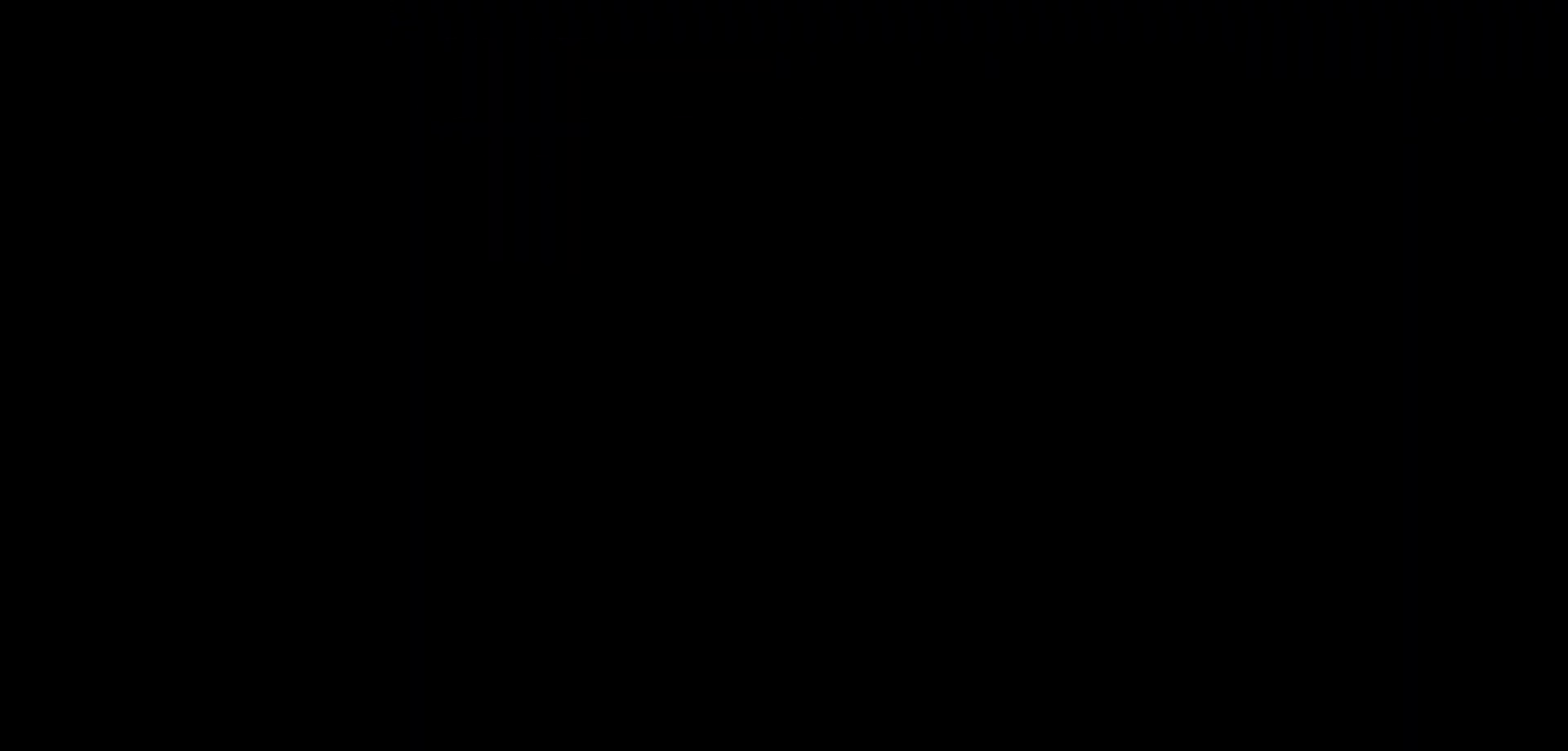
{"dt_ms": 500, "buttons": [], "left_stick": "center", "events": []}
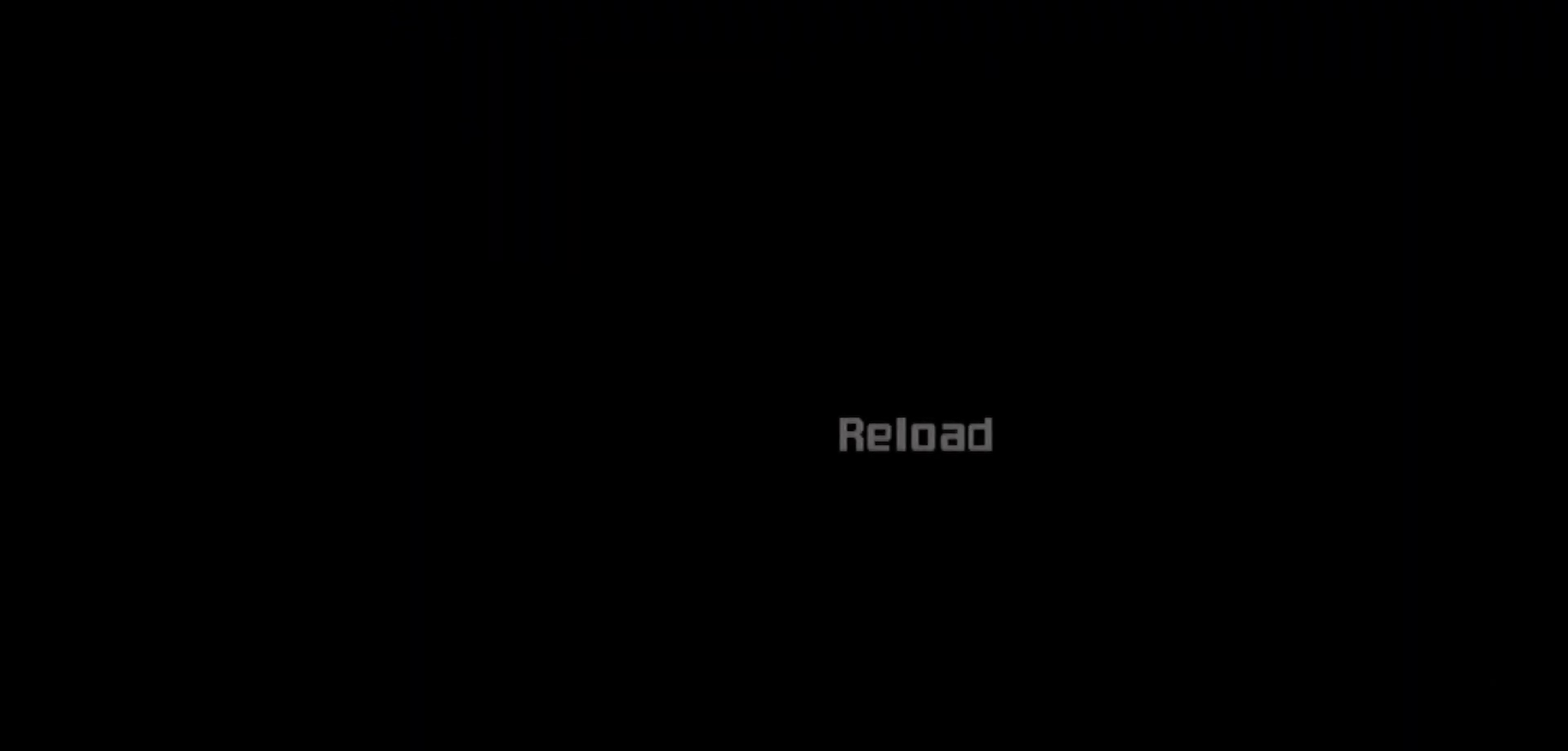
{"dt_ms": 500, "buttons": [], "left_stick": "center", "events": []}
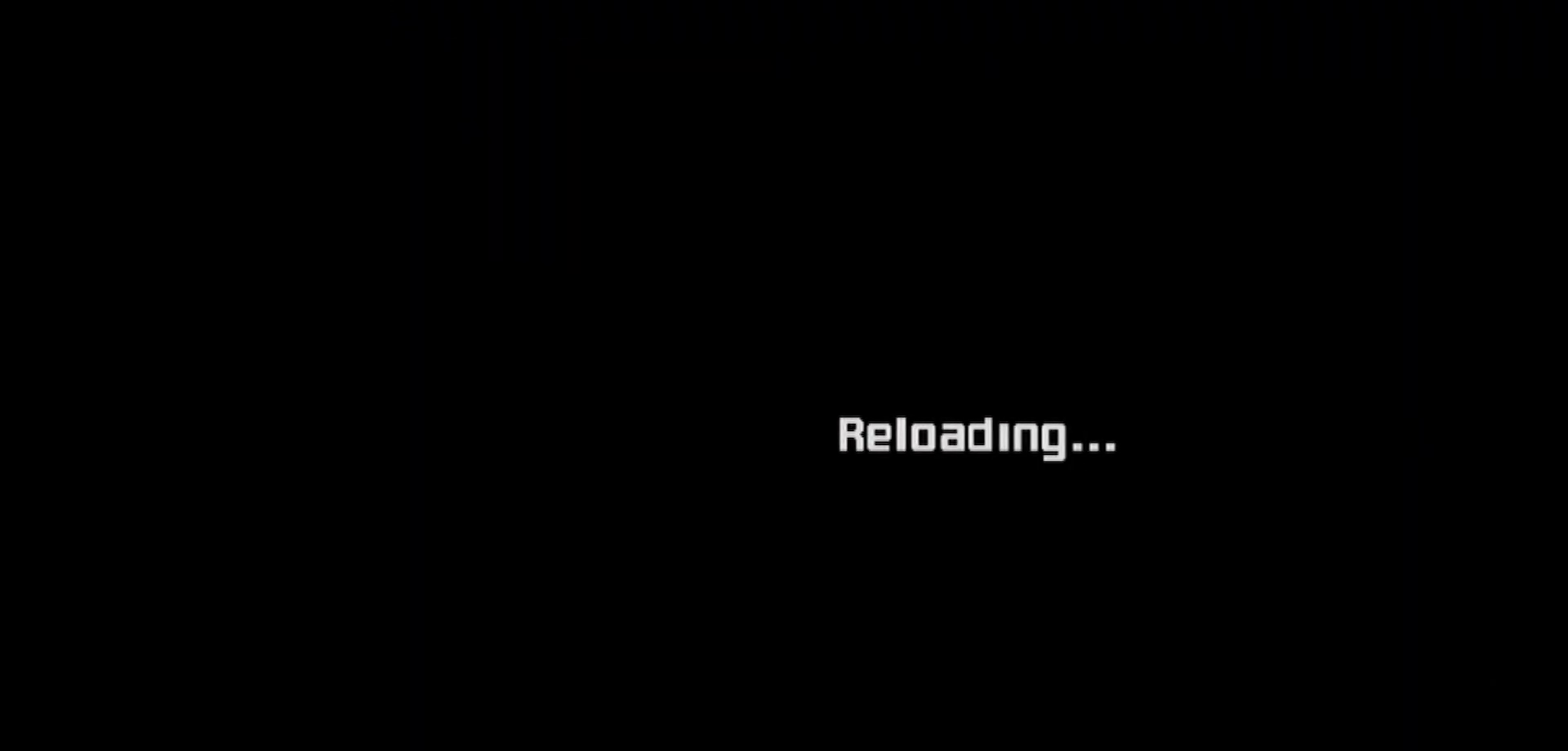
{"dt_ms": 500, "buttons": [], "left_stick": "center", "events": []}
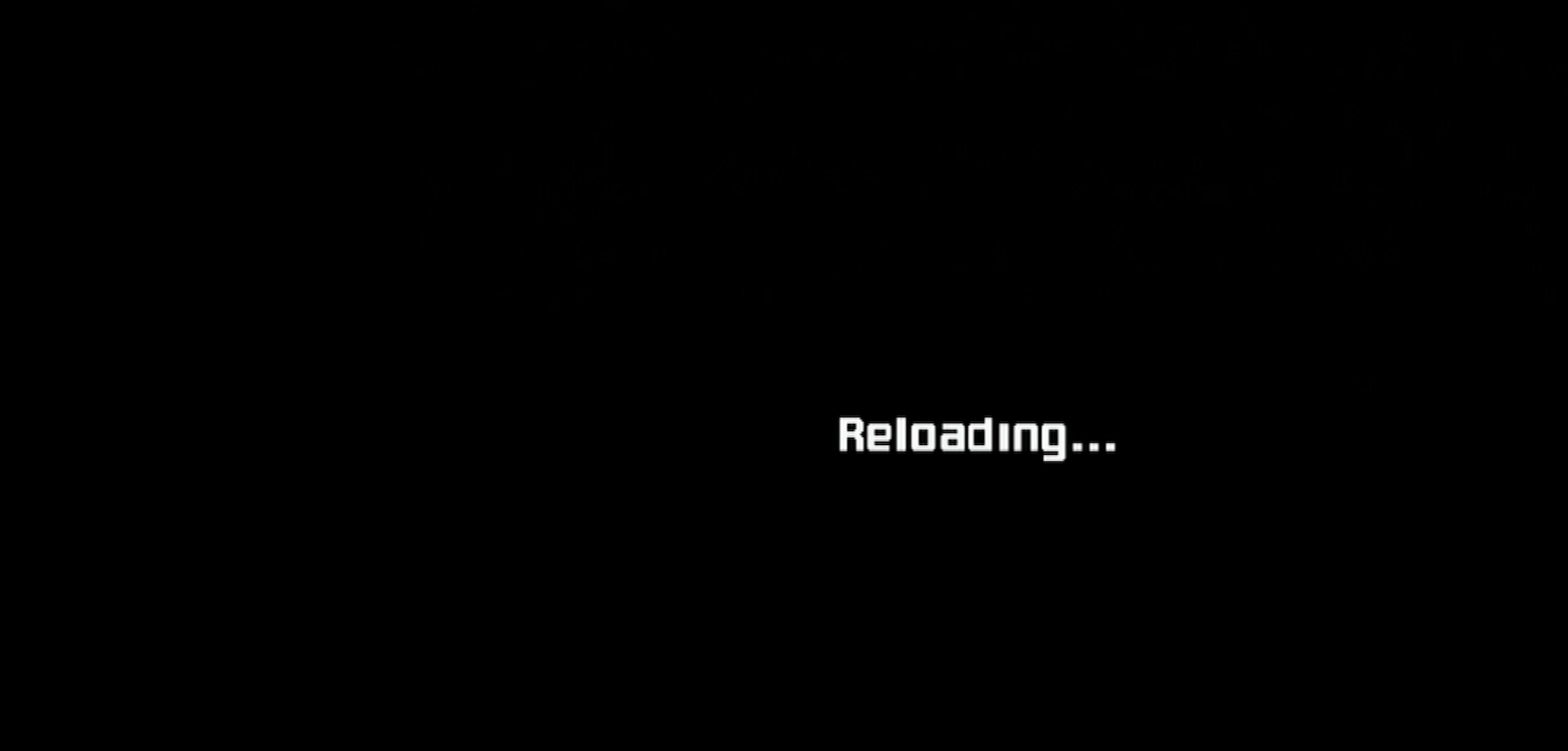
{"dt_ms": 500, "buttons": [], "left_stick": "center", "events": []}
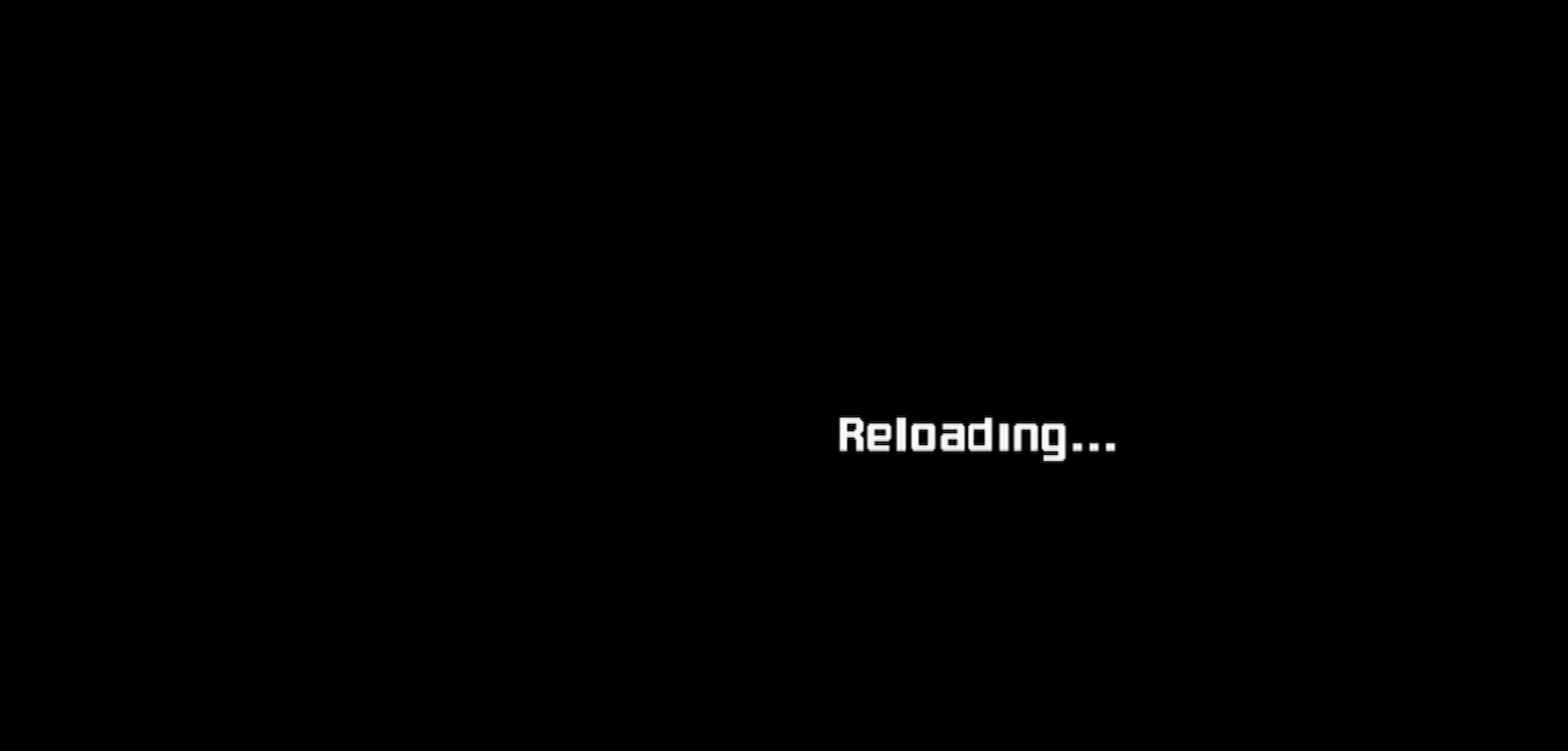
{"dt_ms": 500, "buttons": [], "left_stick": "center", "events": []}
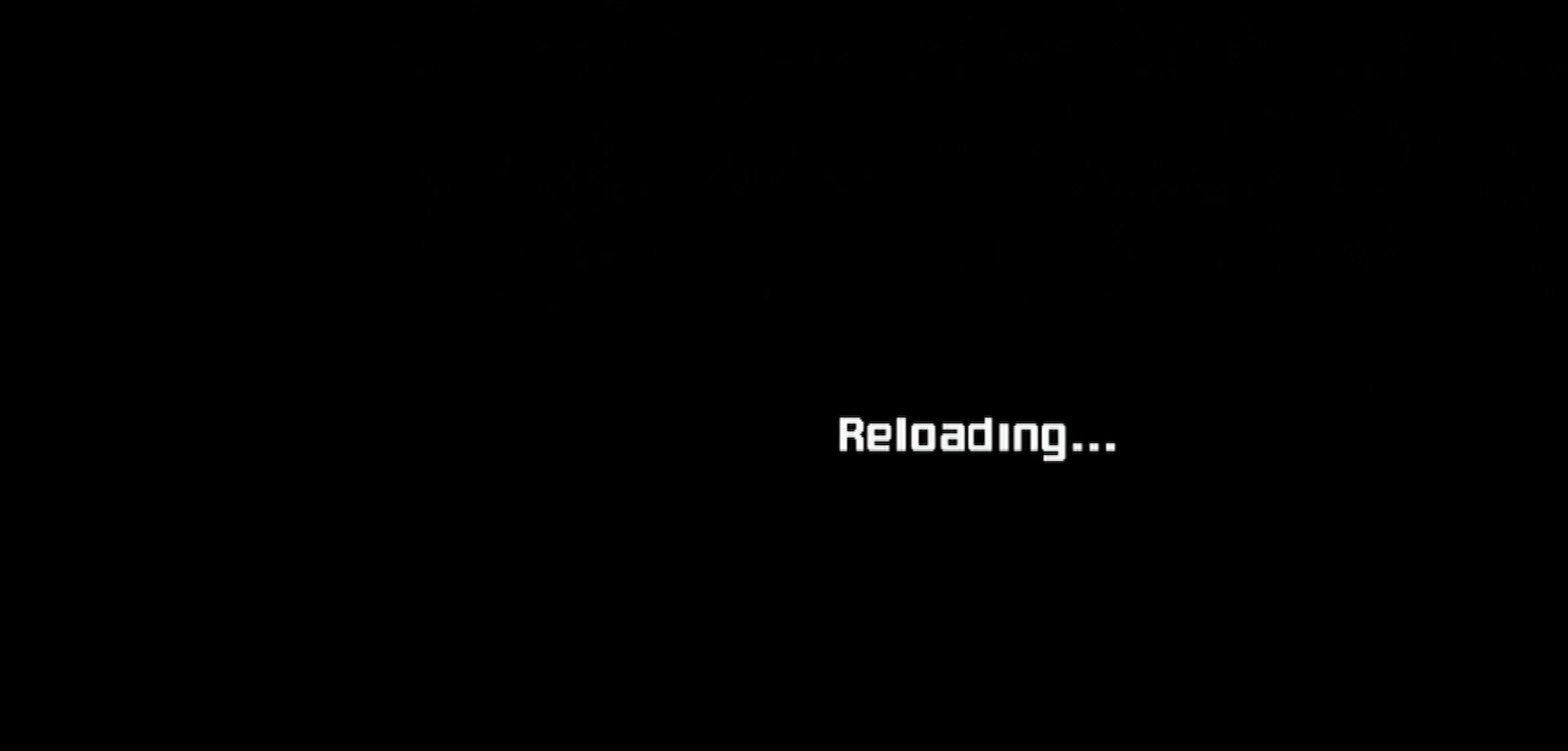
{"dt_ms": 500, "buttons": [], "left_stick": "center", "events": []}
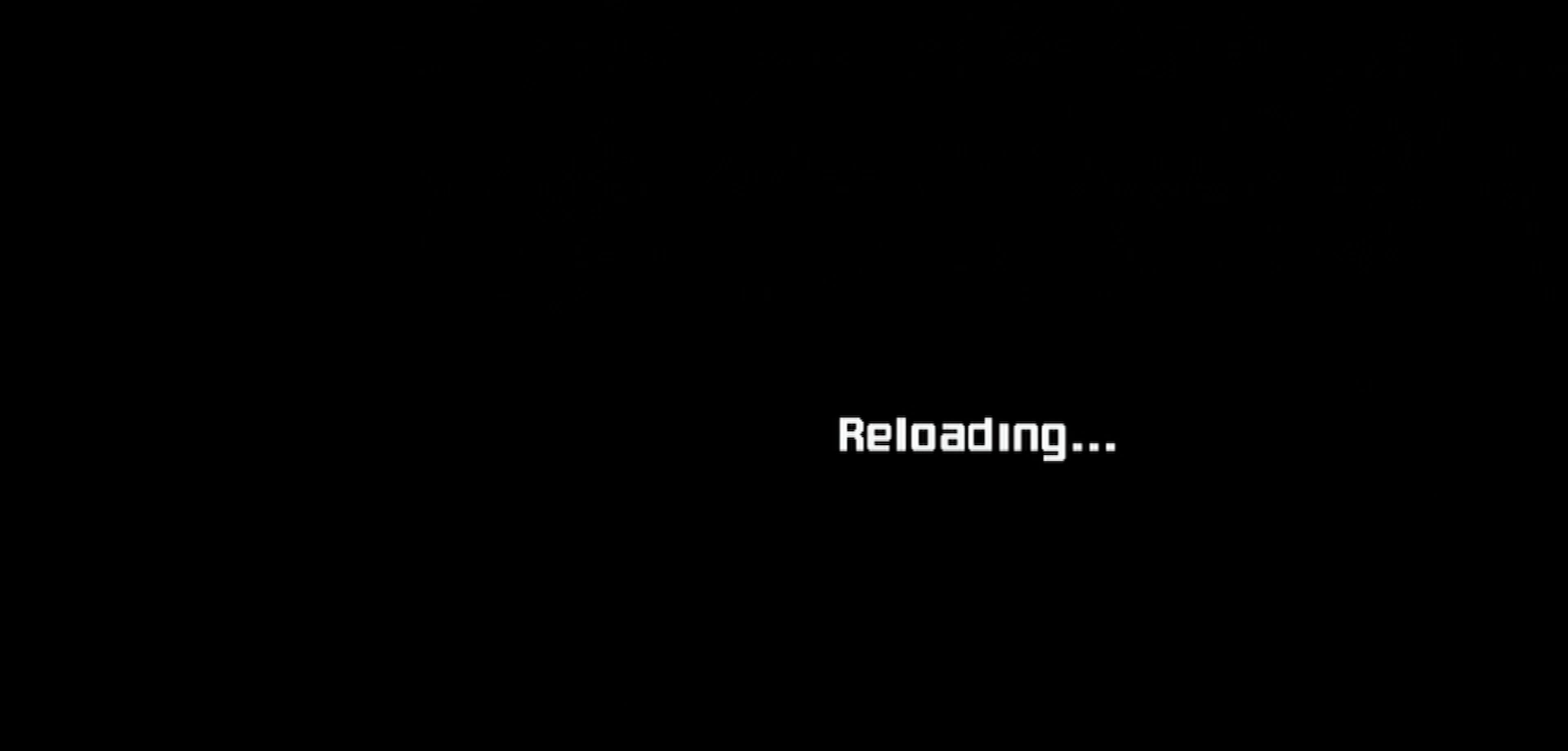
{"dt_ms": 500, "buttons": [], "left_stick": "center", "events": []}
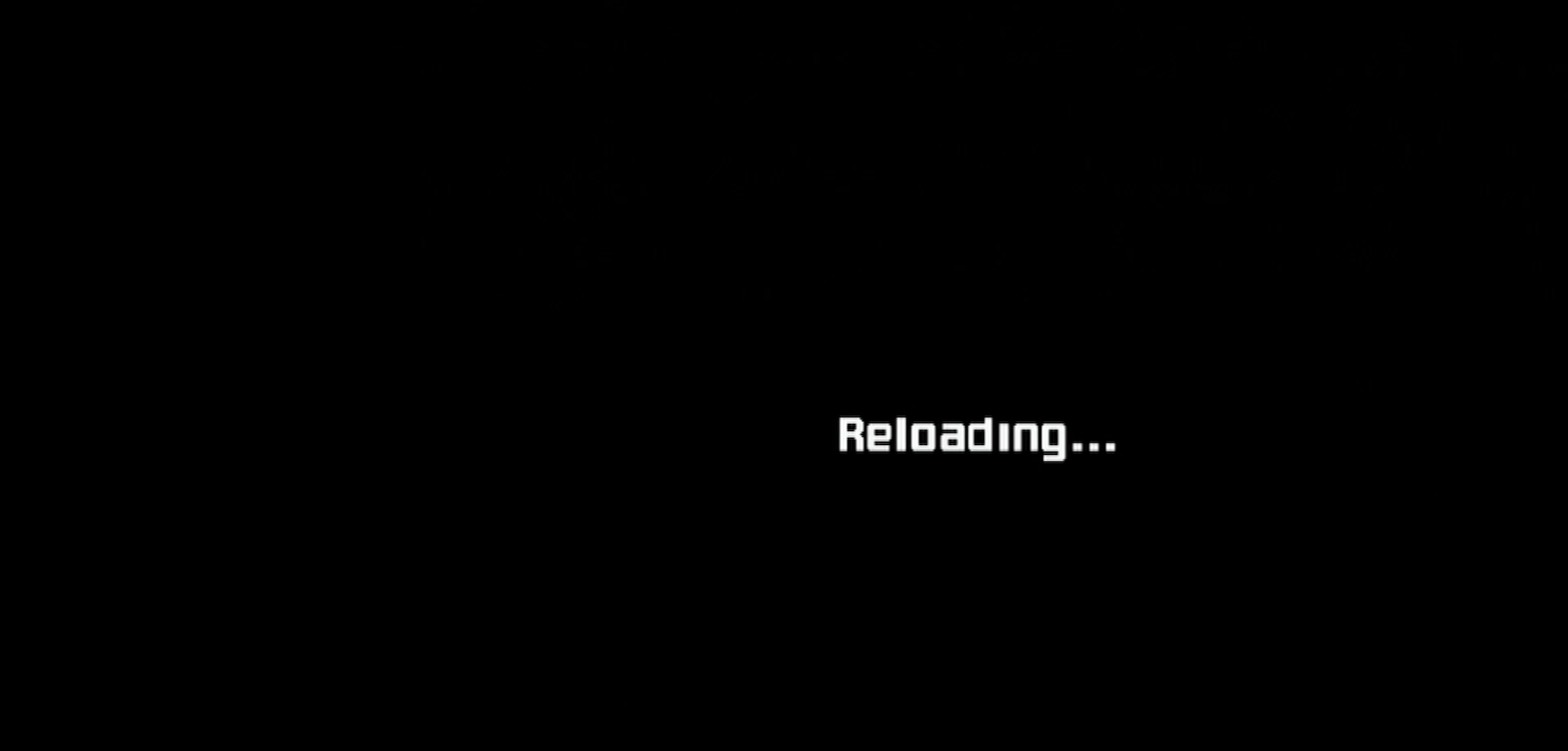
{"dt_ms": 500, "buttons": [], "left_stick": "center", "events": []}